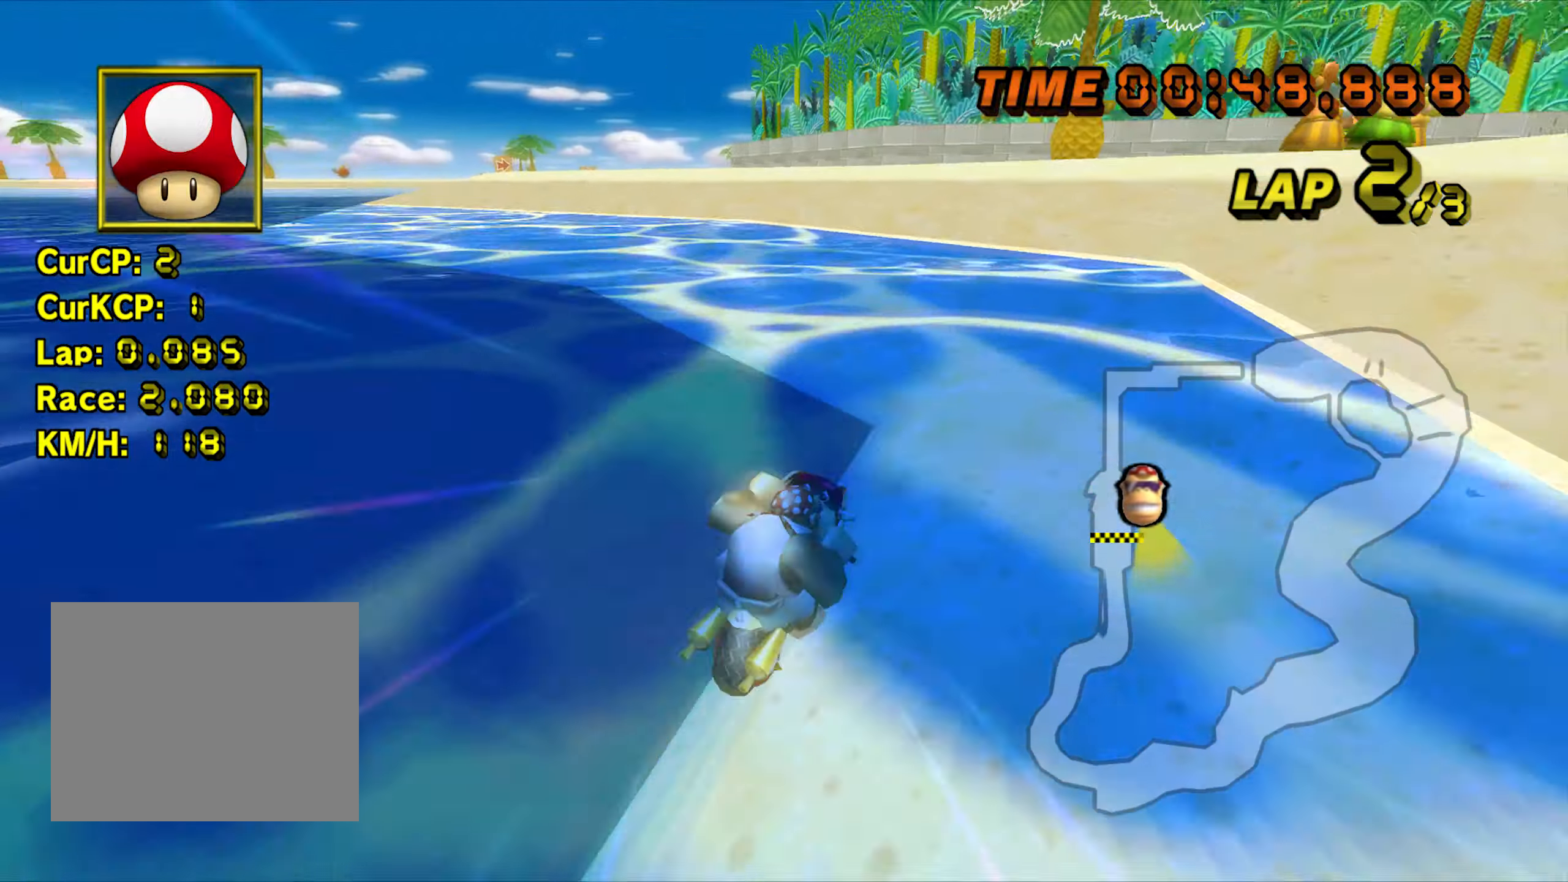
Gameplay with a controller (Nintendo layout); each line is a JSON object with the inputs held at the frame after it (dt_ms = milliseconds from this image to that frame). "events" lists button and stick changes between this image and that frame as [ms after this image, input, new state], when the widget could be followed in between. Not read: B C_DOWN C_LEFT C_RIGHT C_UP L3 R3 Z.
{"dt_ms": 500, "buttons": ["A", "R1"], "left_stick": "right", "events": [[17, "left_stick", "center"], [100, "R1", "down"], [117, "left_stick", "left"], [400, "left_stick", "right"]]}
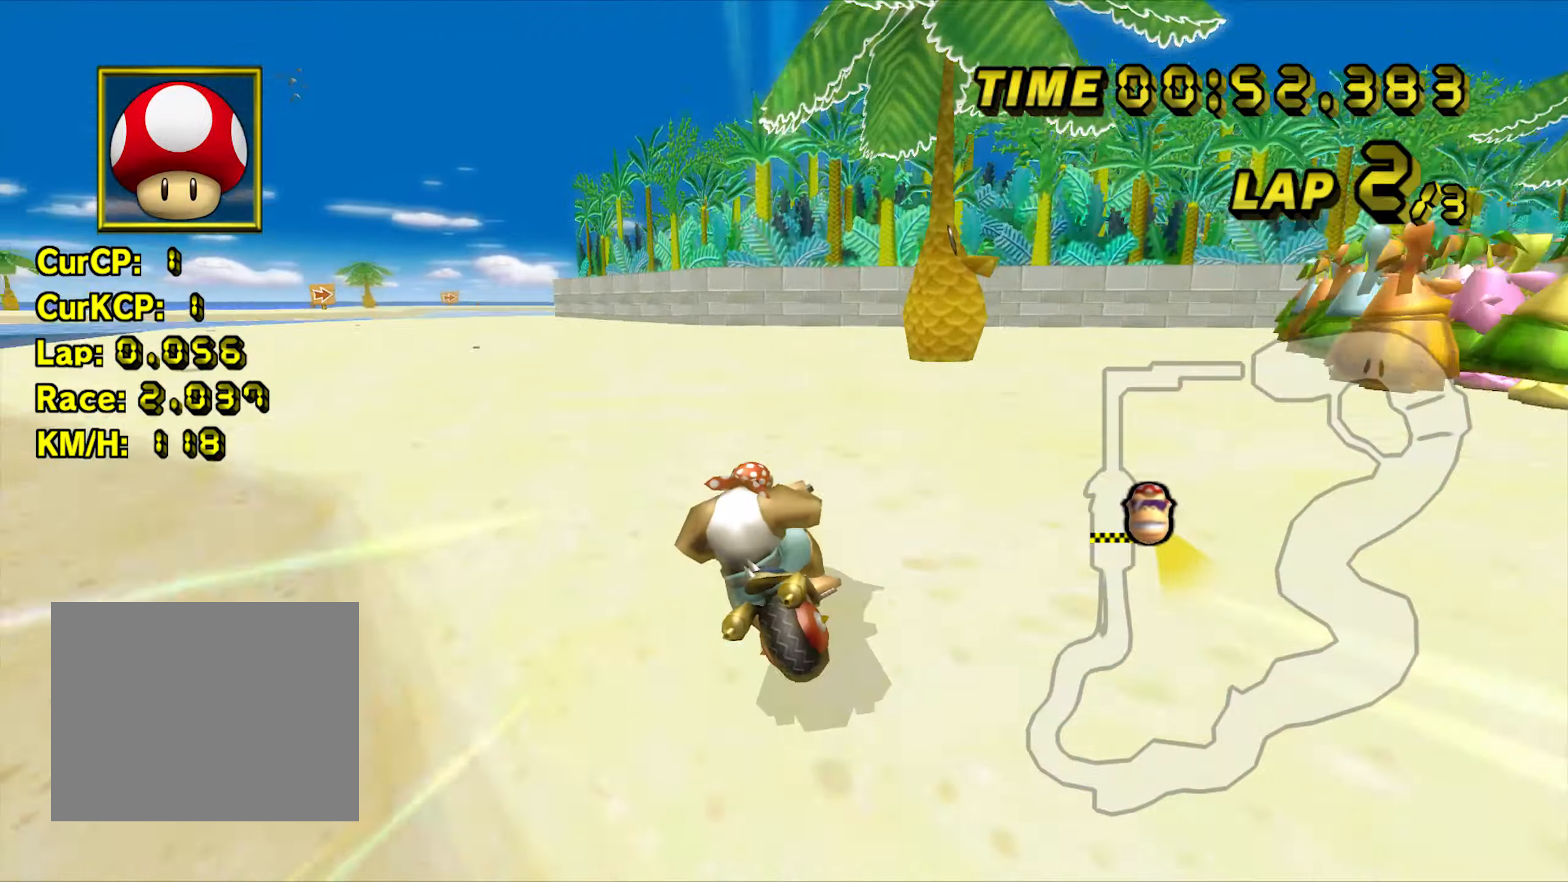
{"dt_ms": 500, "buttons": ["A"], "left_stick": "left", "events": [[50, "left_stick", "left"], [417, "R1", "up"]]}
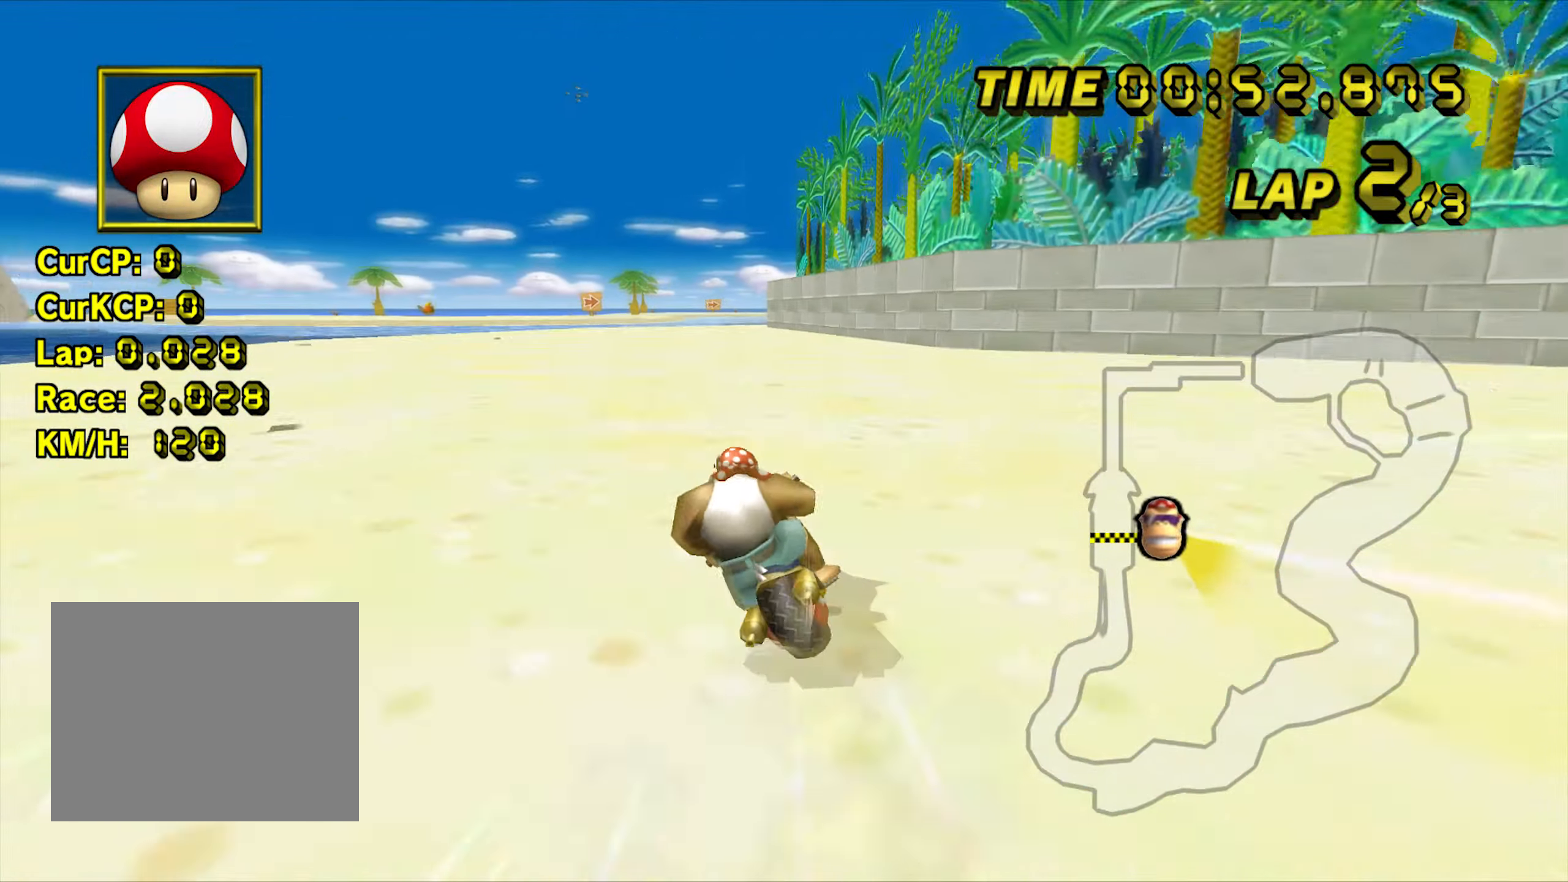
{"dt_ms": 500, "buttons": ["A", "R1"], "left_stick": "right"}
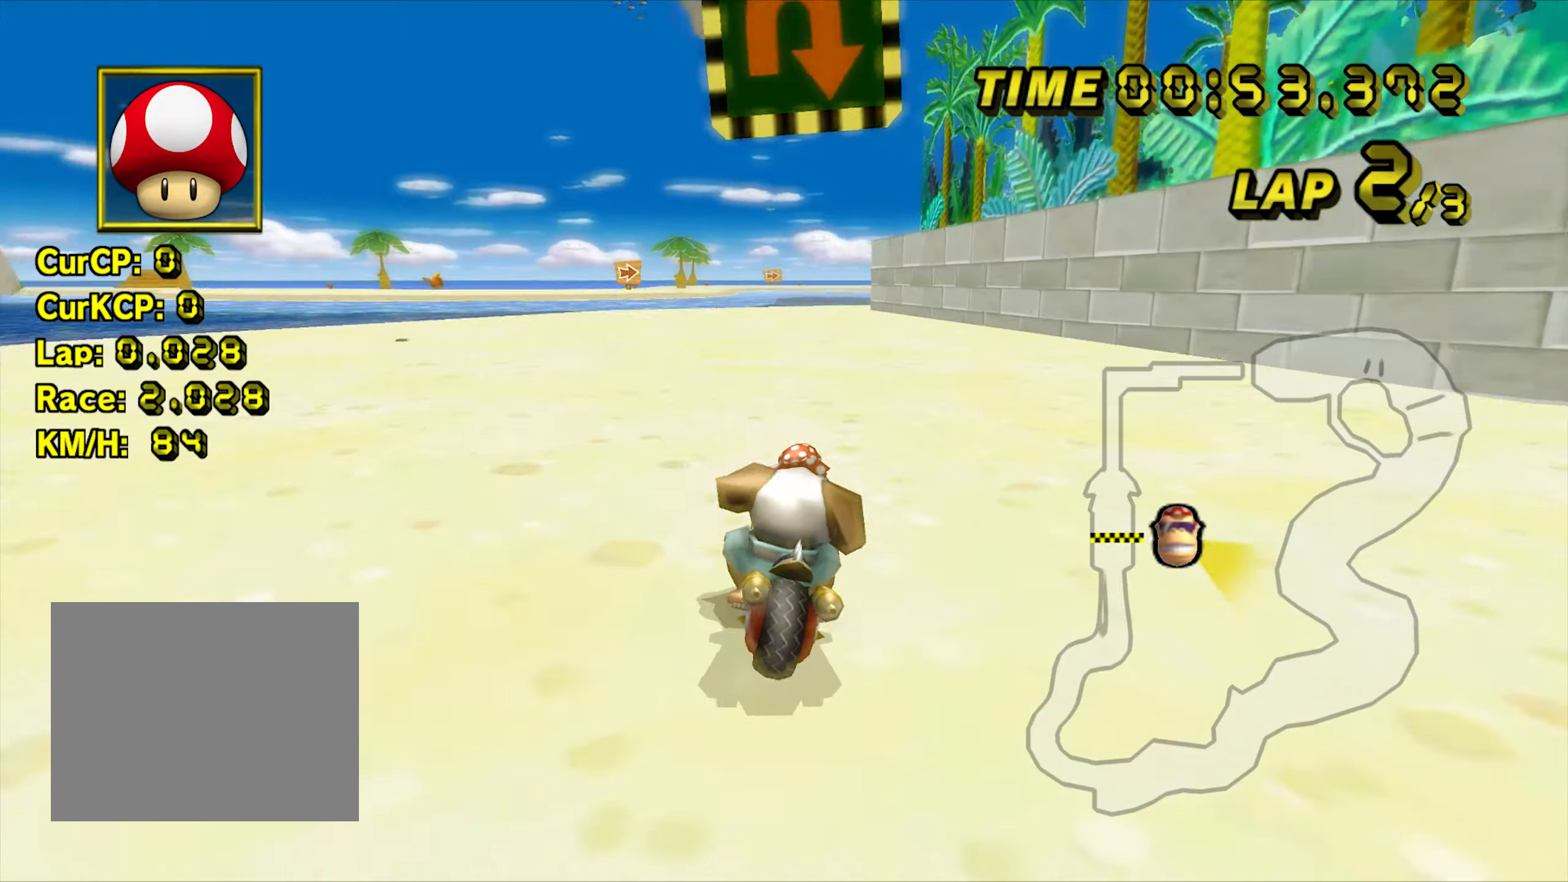
{"dt_ms": 500, "buttons": ["R1"], "left_stick": "right", "events": [[117, "A", "up"]]}
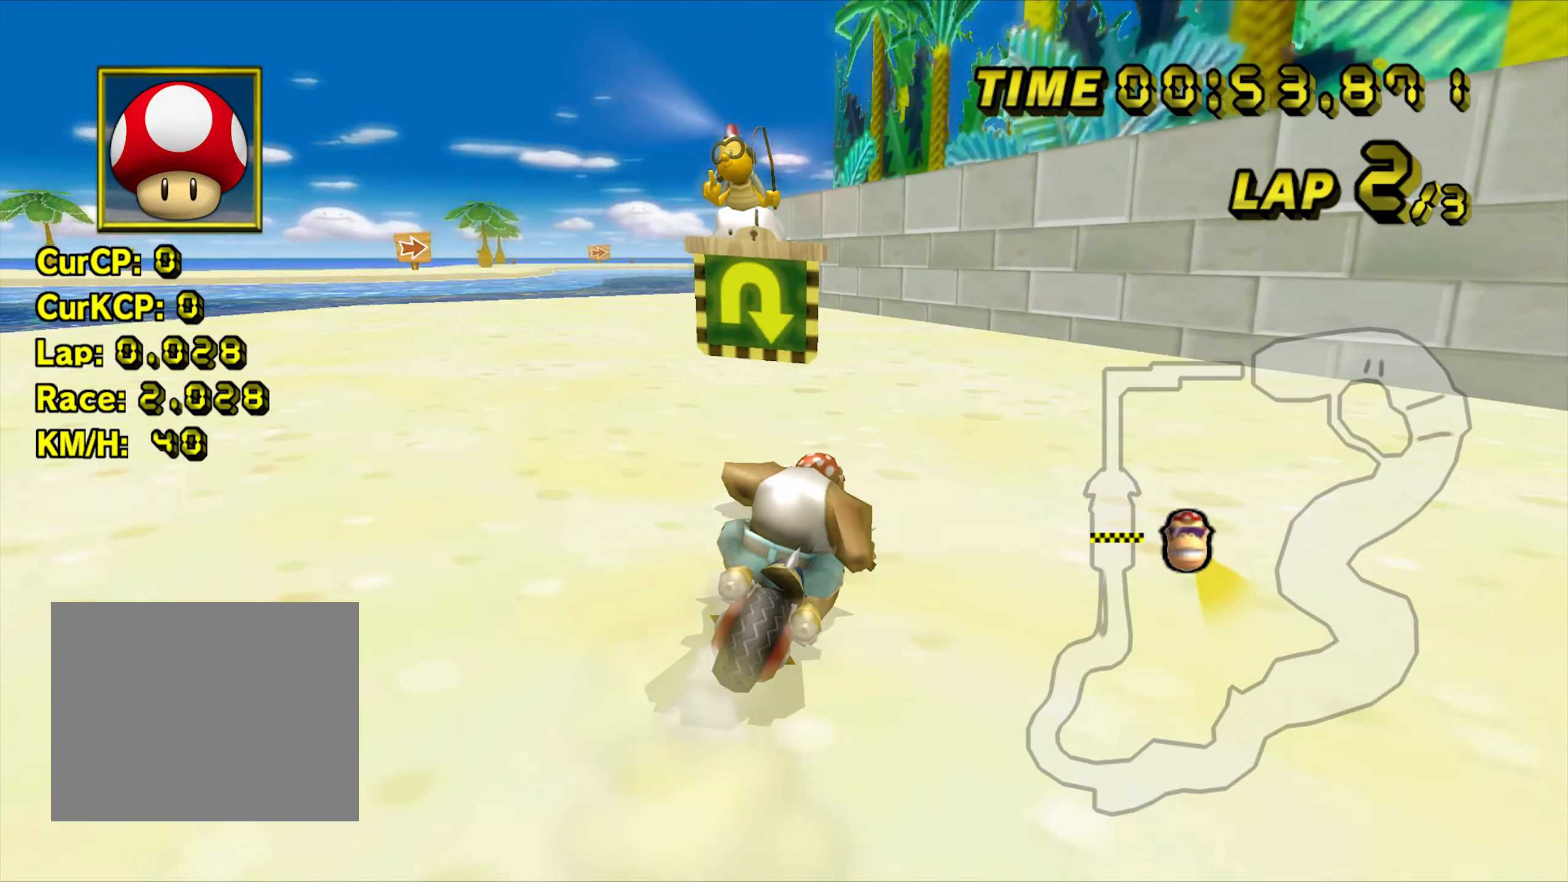
{"dt_ms": 500, "buttons": ["A", "R1"], "left_stick": "right", "events": [[384, "A", "down"]]}
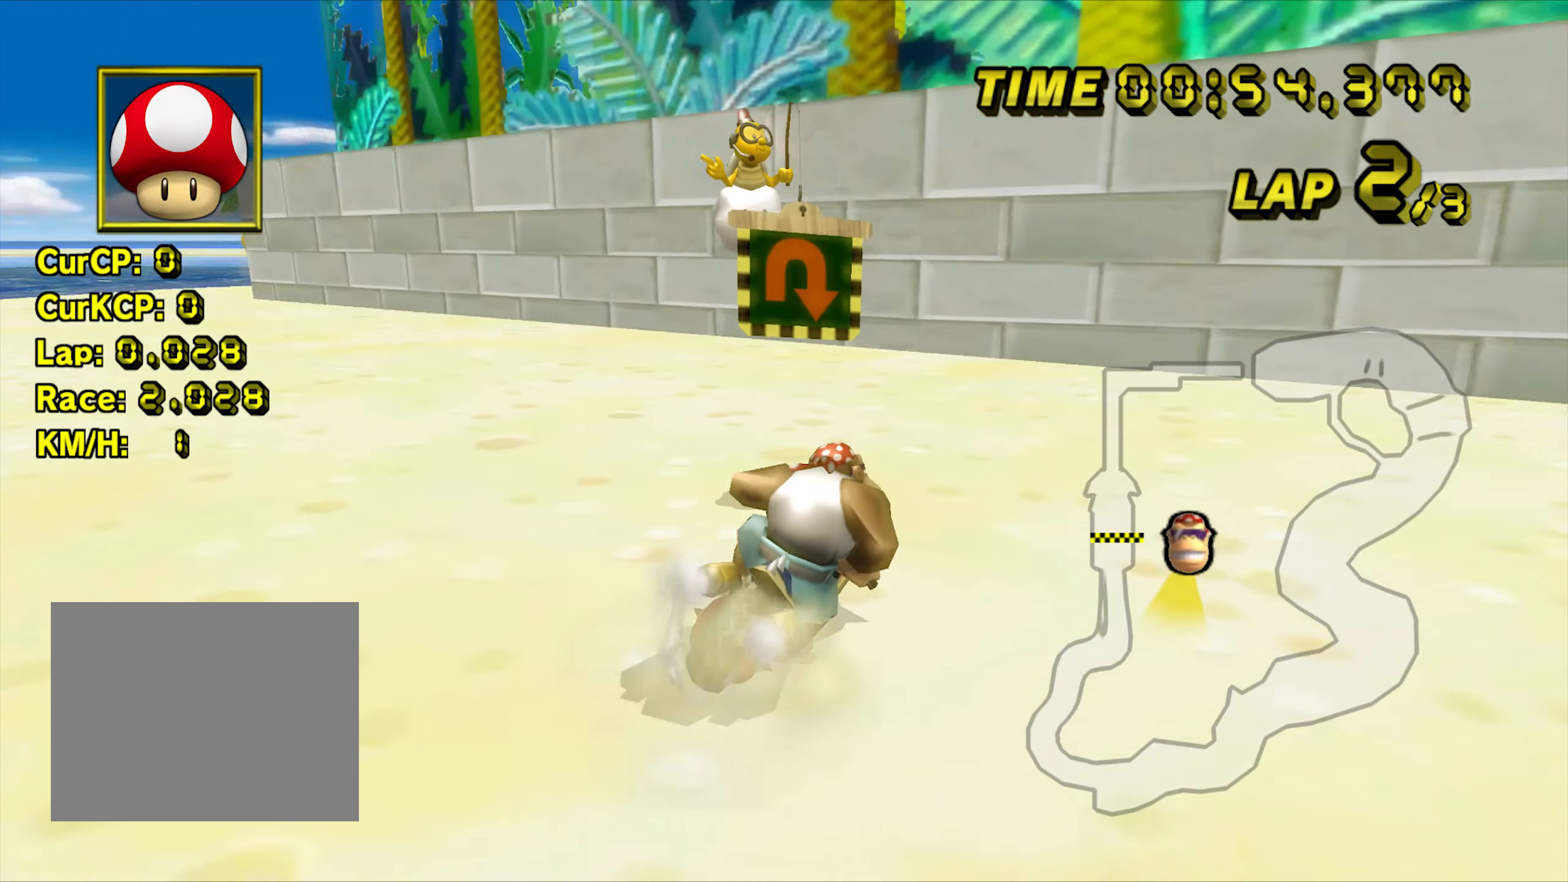
{"dt_ms": 500, "buttons": ["A", "R1"], "left_stick": "center", "events": [[284, "left_stick", "center"]]}
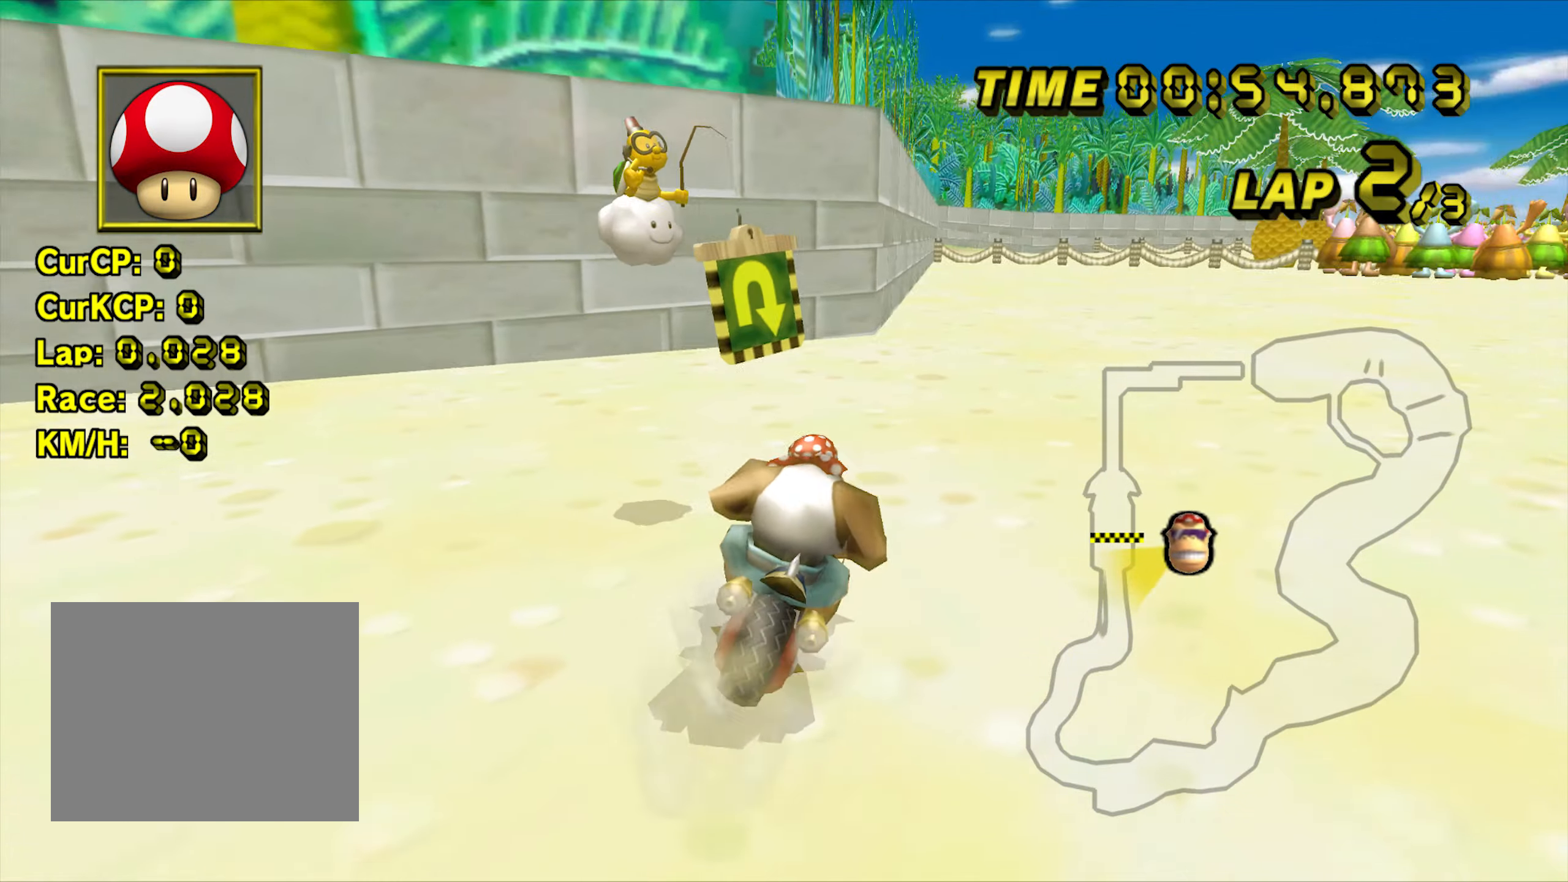
{"dt_ms": 500, "buttons": ["A"], "left_stick": "center"}
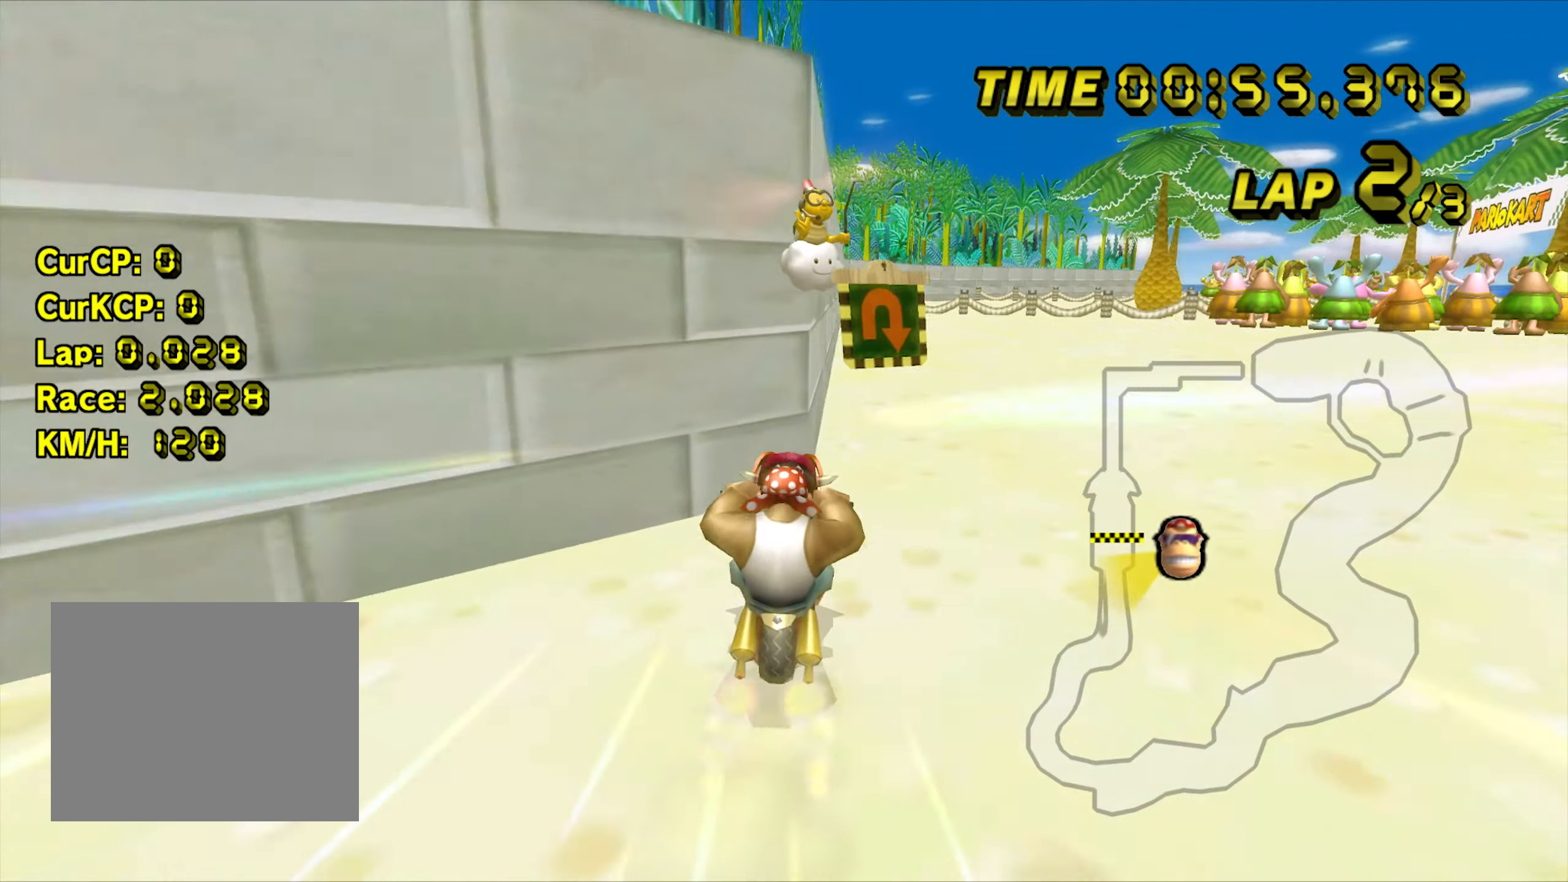
{"dt_ms": 500, "buttons": ["A", "R1"], "left_stick": "right", "events": [[34, "left_stick", "right"], [117, "left_stick", "left"], [217, "R1", "down"], [334, "left_stick", "right"]]}
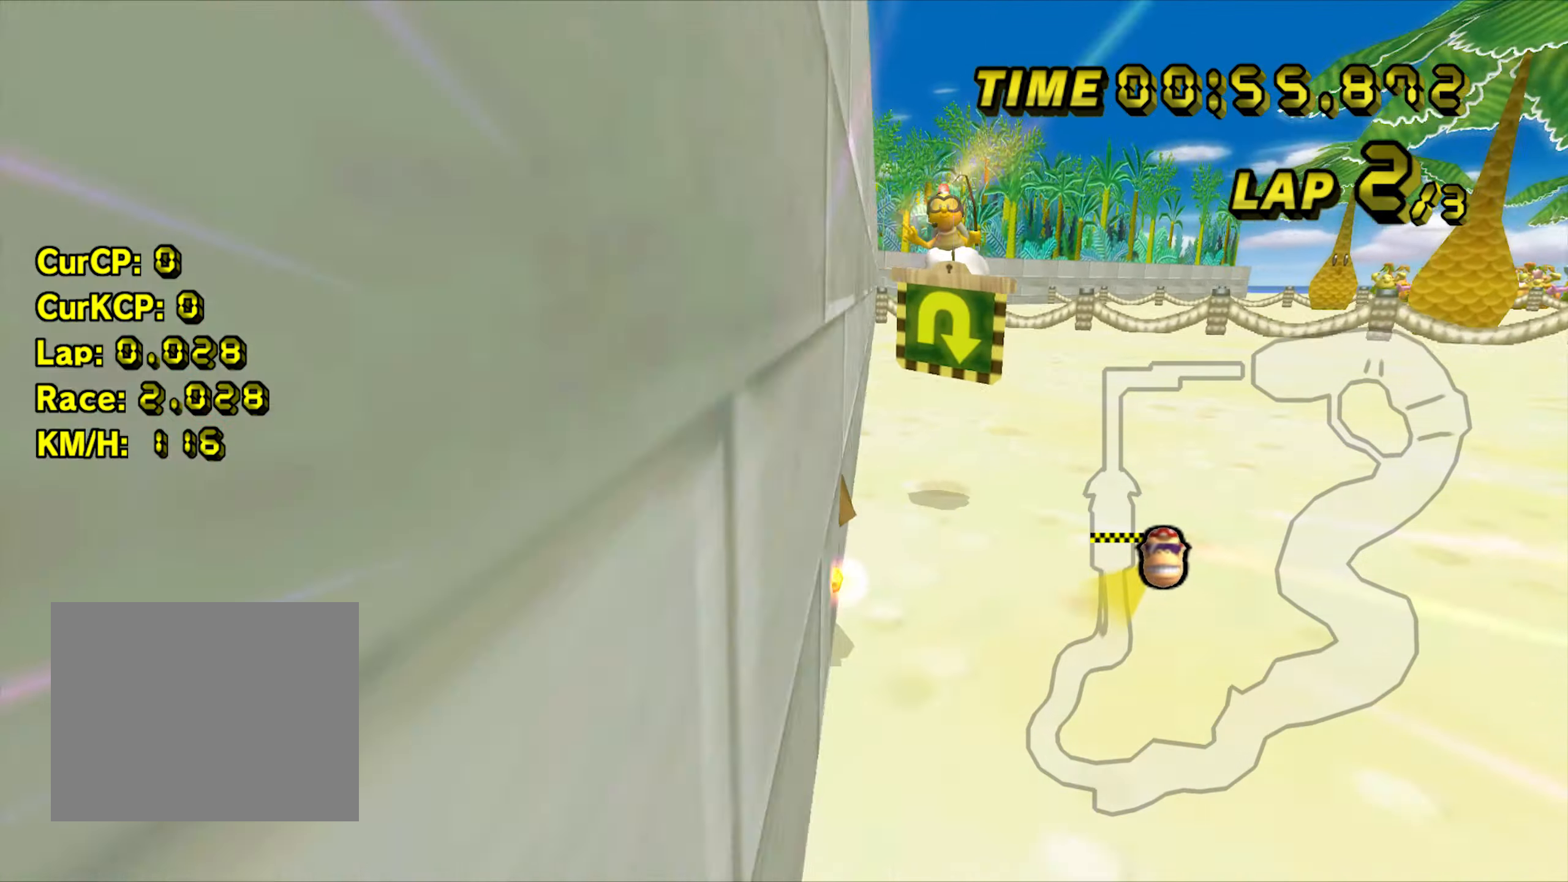
{"dt_ms": 500, "buttons": ["A", "R1"], "left_stick": "left", "events": [[67, "left_stick", "left"]]}
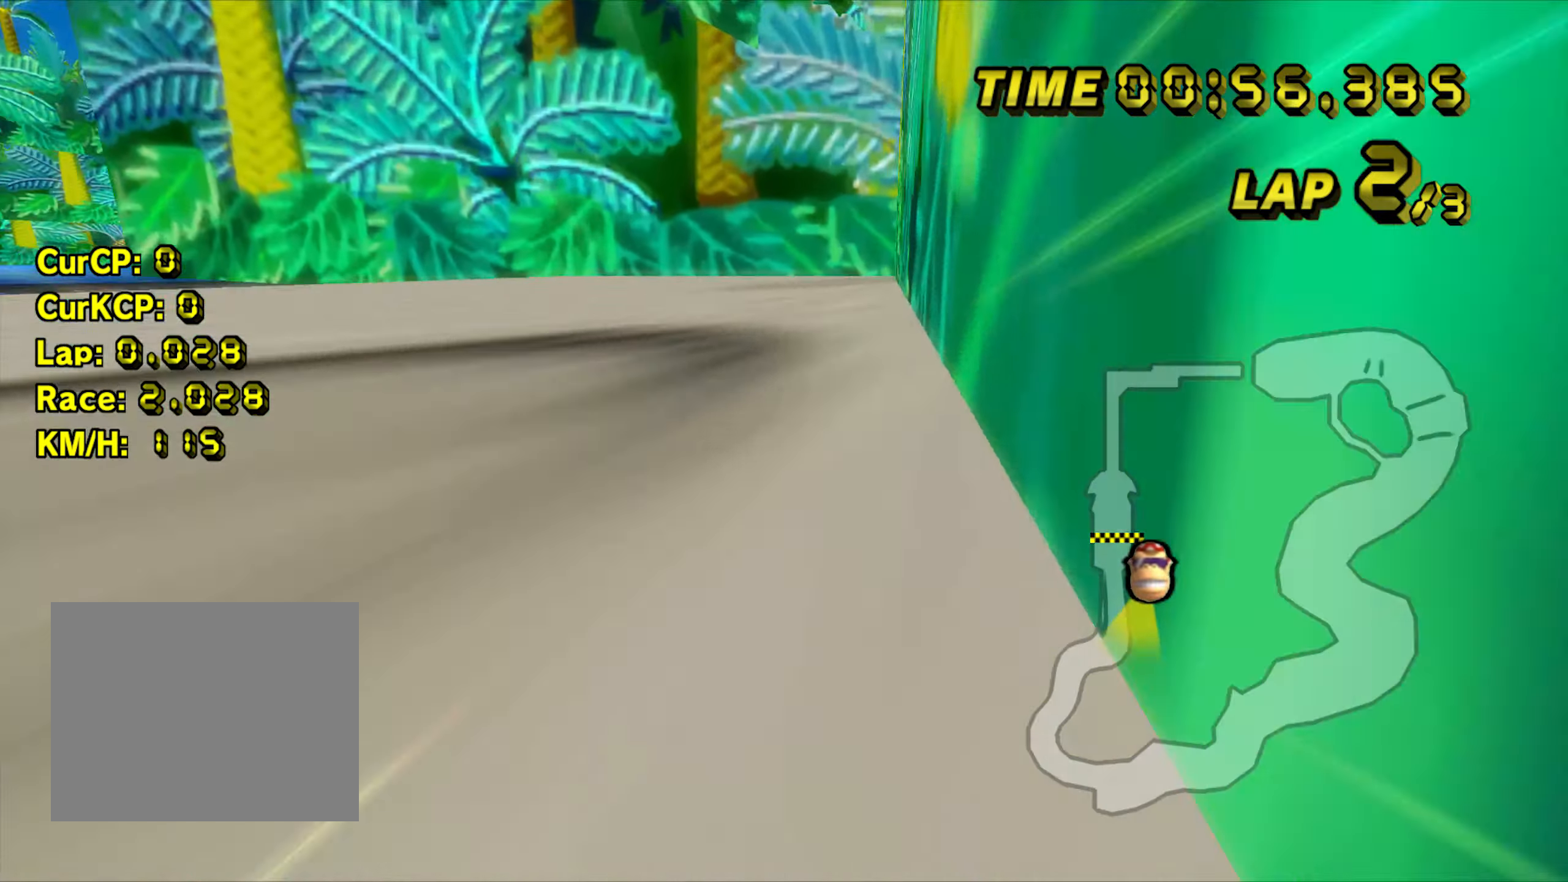
{"dt_ms": 500, "buttons": ["A"], "left_stick": "left", "events": [[450, "R1", "up"]]}
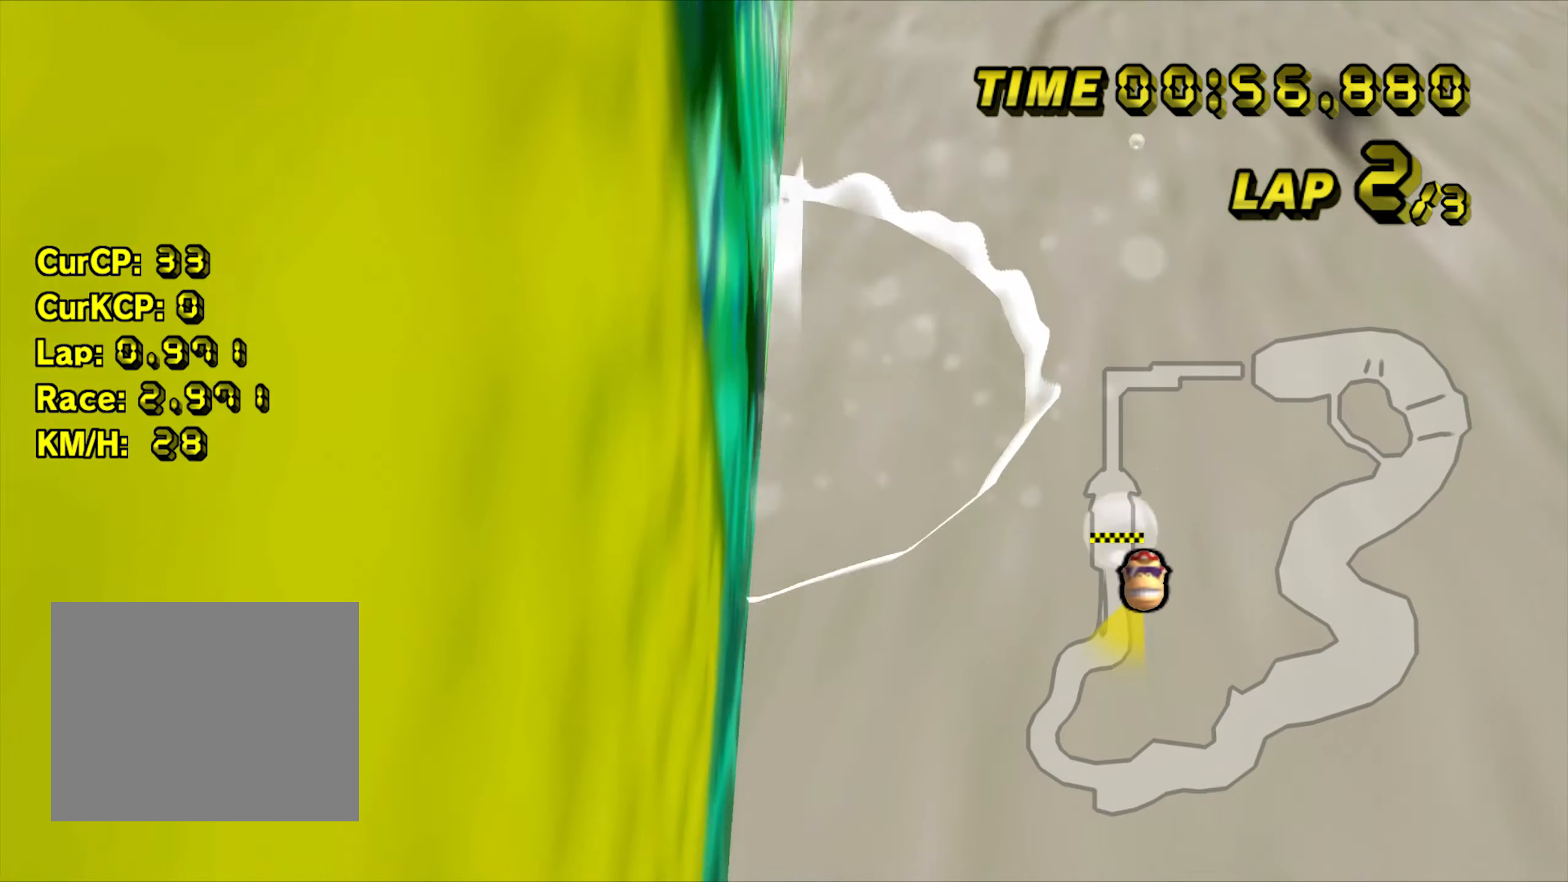
{"dt_ms": 500, "buttons": [], "left_stick": "center", "events": [[134, "left_stick", "center"], [334, "A", "up"]]}
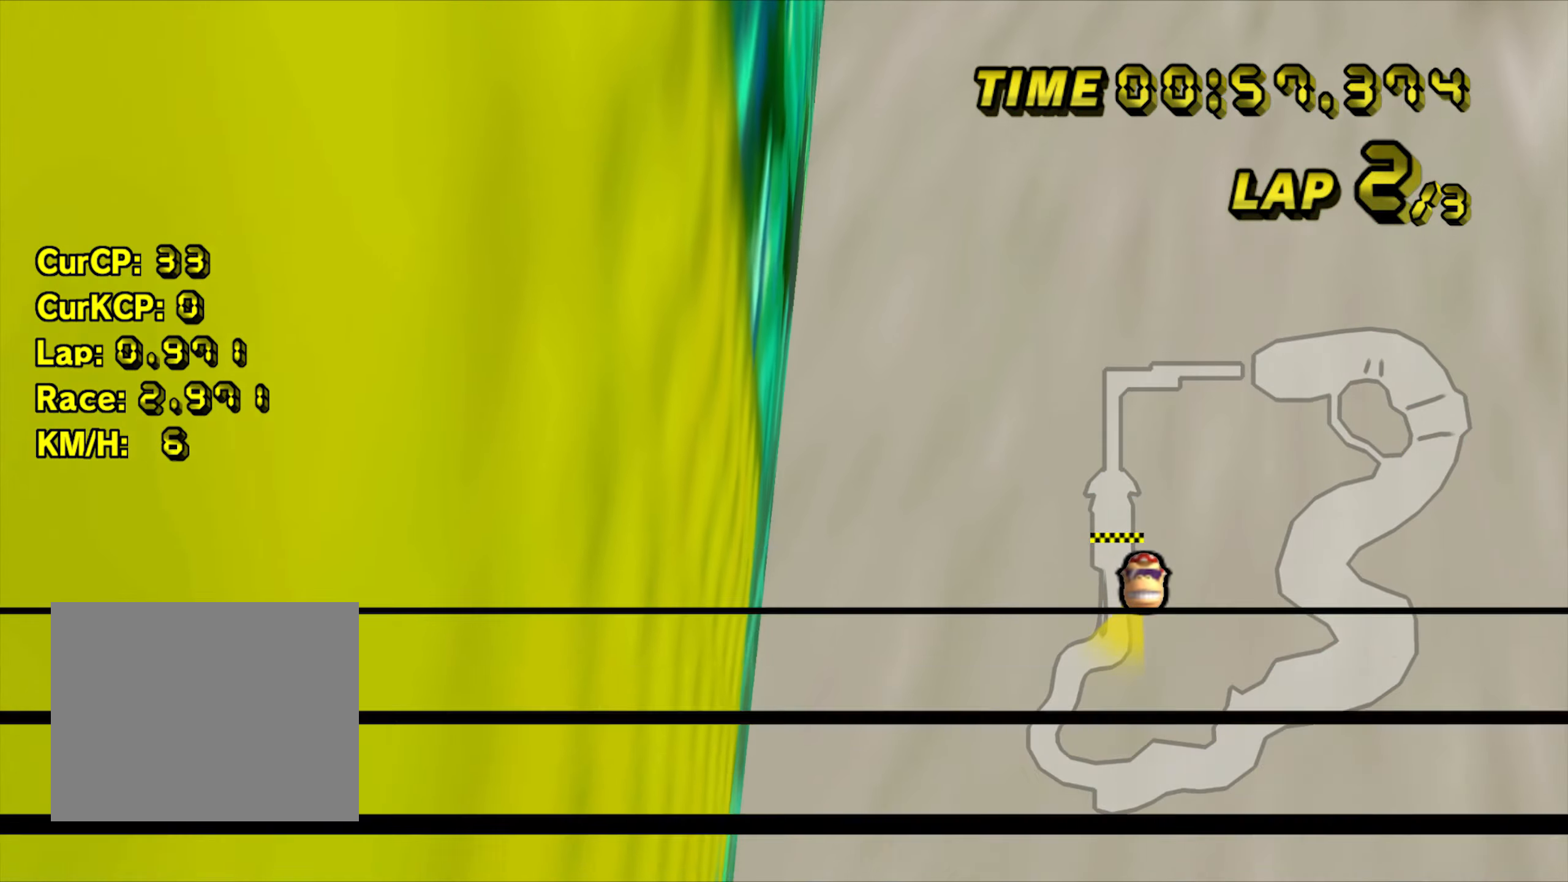
{"dt_ms": 500, "buttons": [], "left_stick": "center", "events": []}
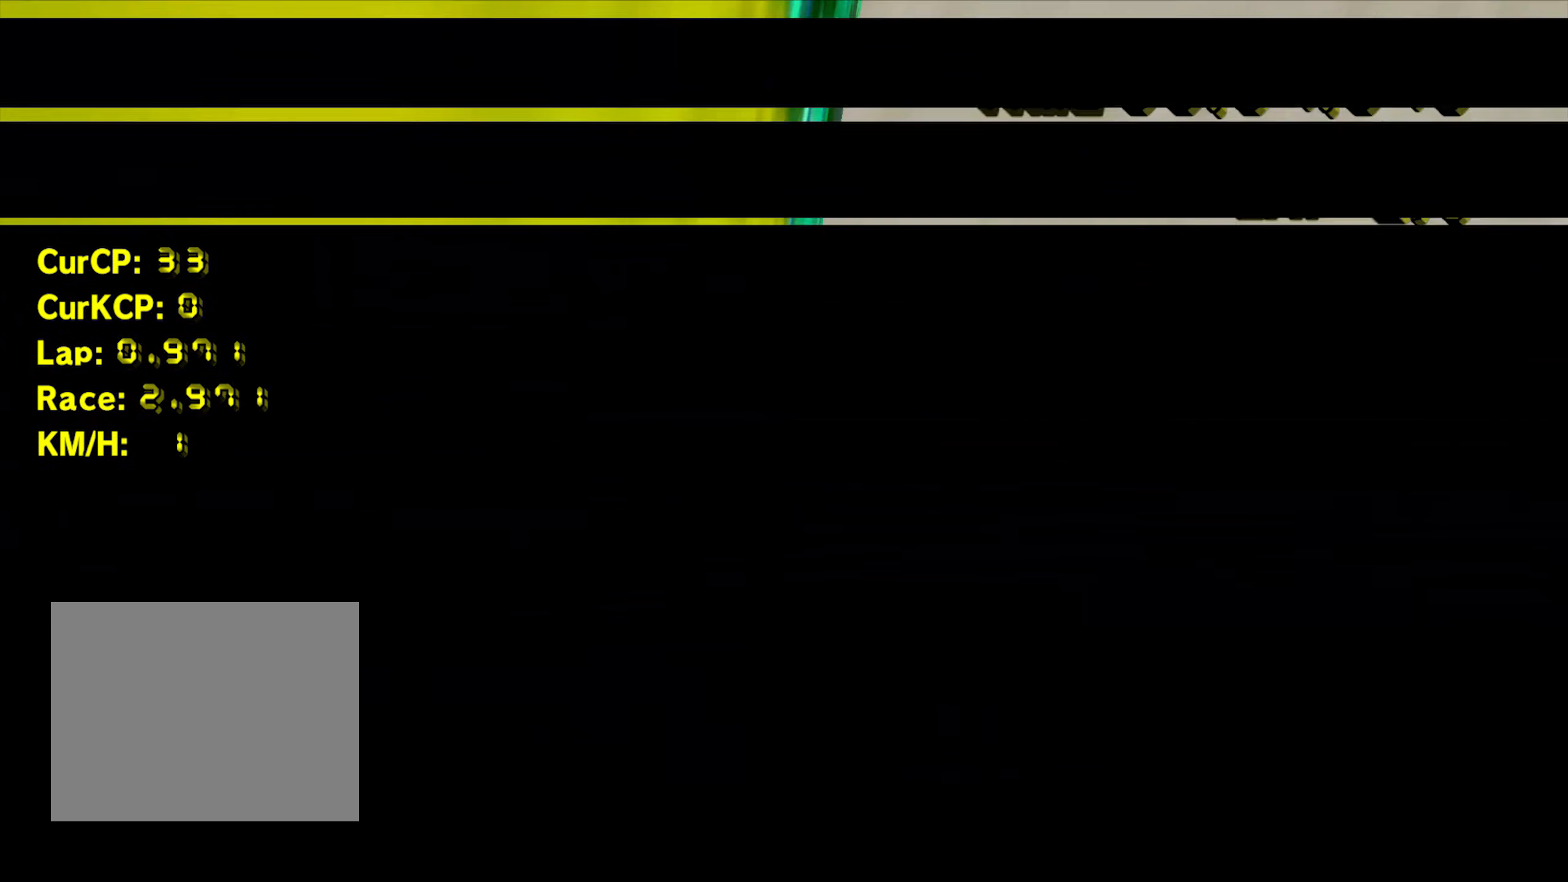
{"dt_ms": 500, "buttons": [], "left_stick": "center", "events": []}
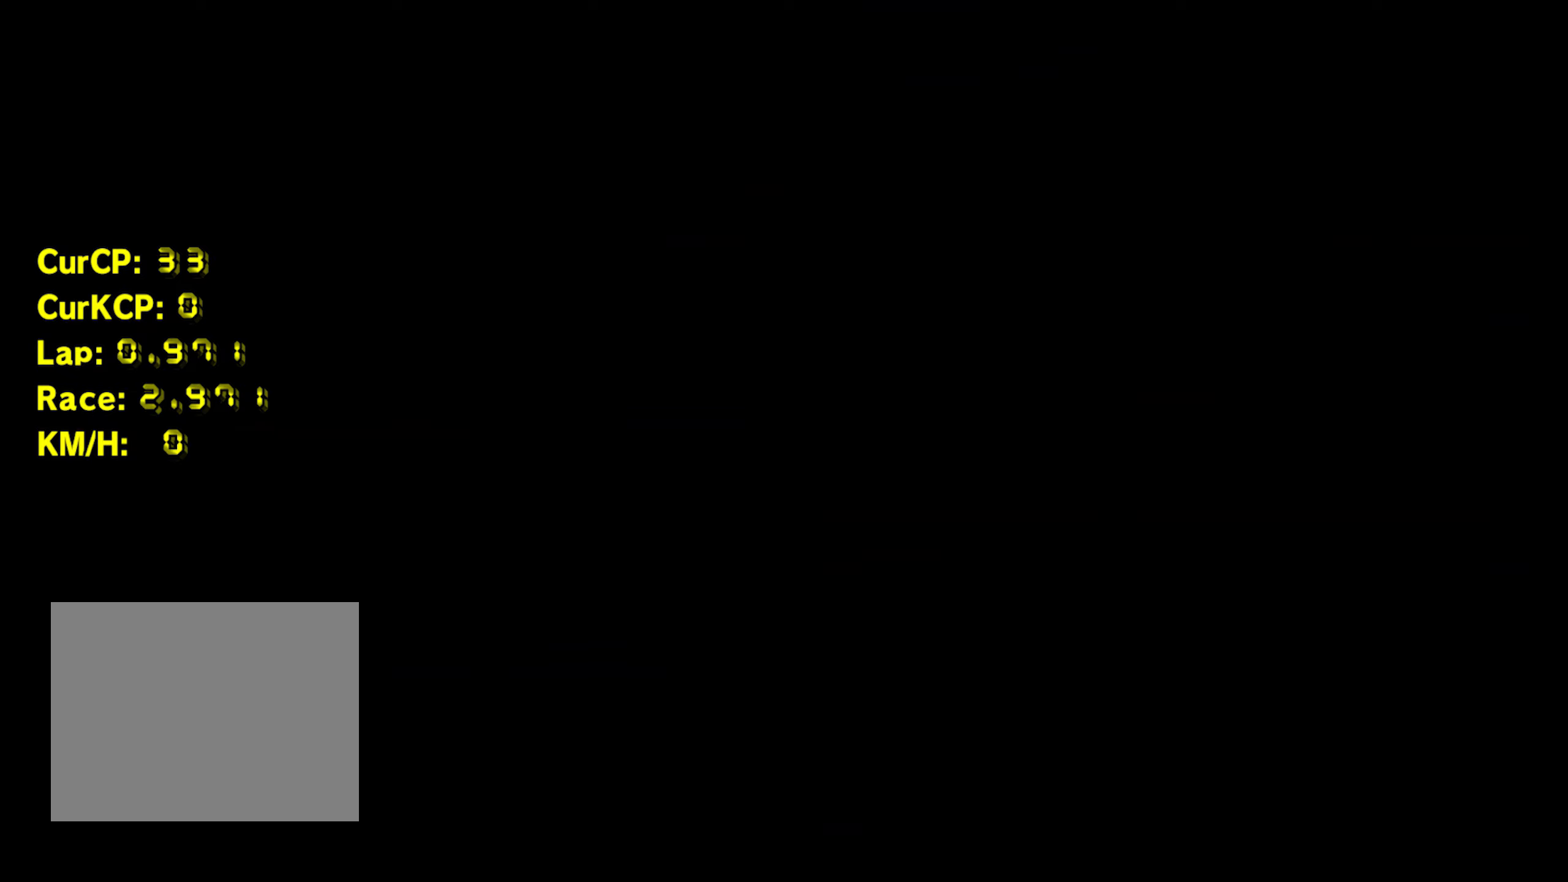
{"dt_ms": 500, "buttons": [], "left_stick": "center", "events": []}
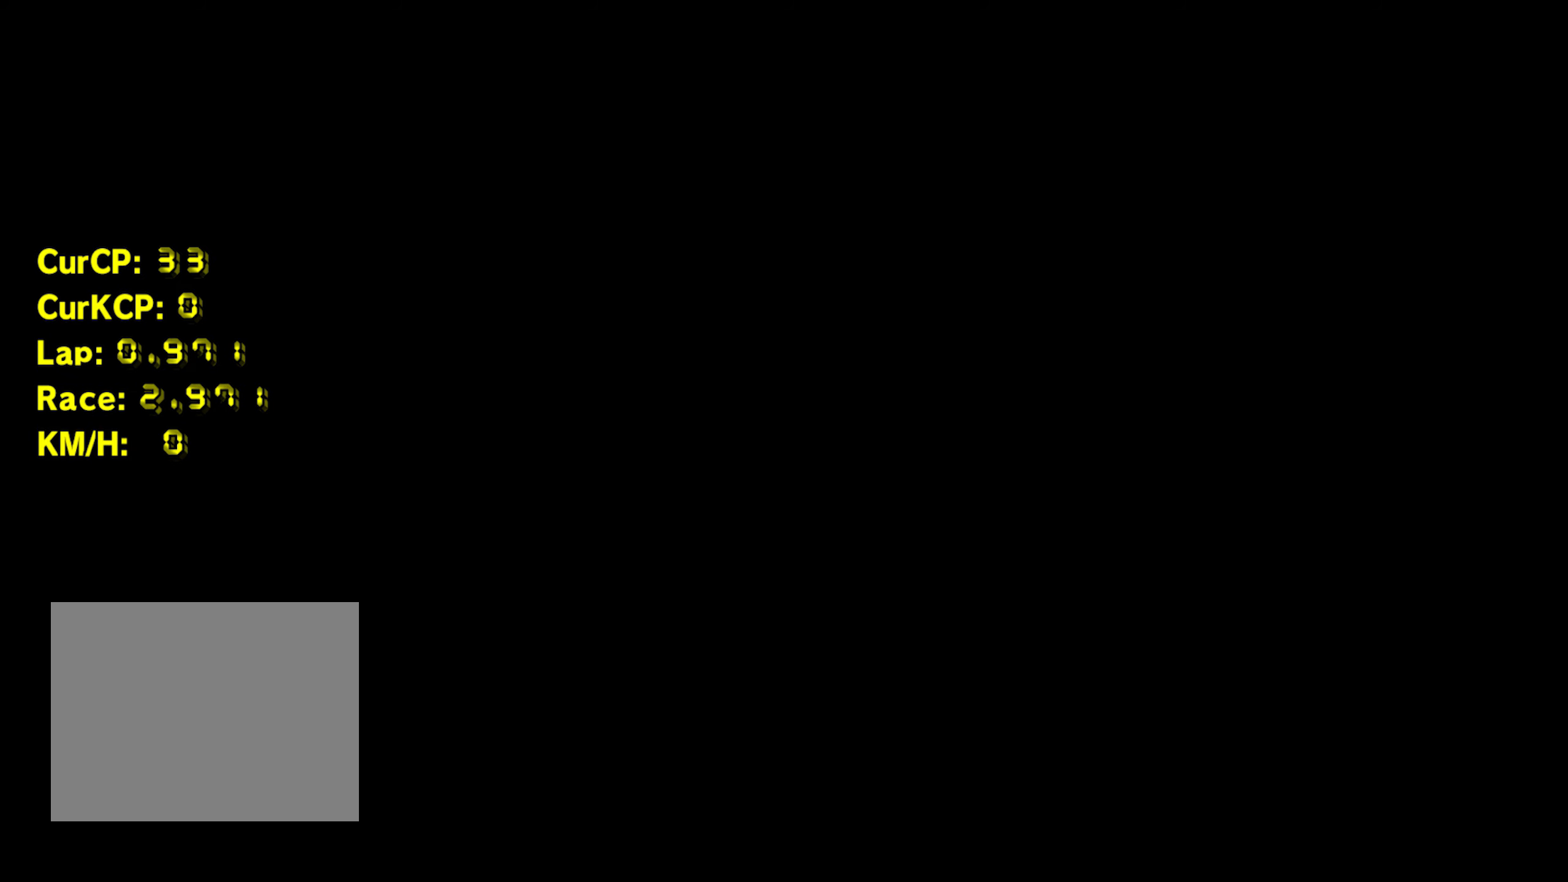
{"dt_ms": 500, "buttons": [], "left_stick": "up", "events": [[350, "left_stick", "up"]]}
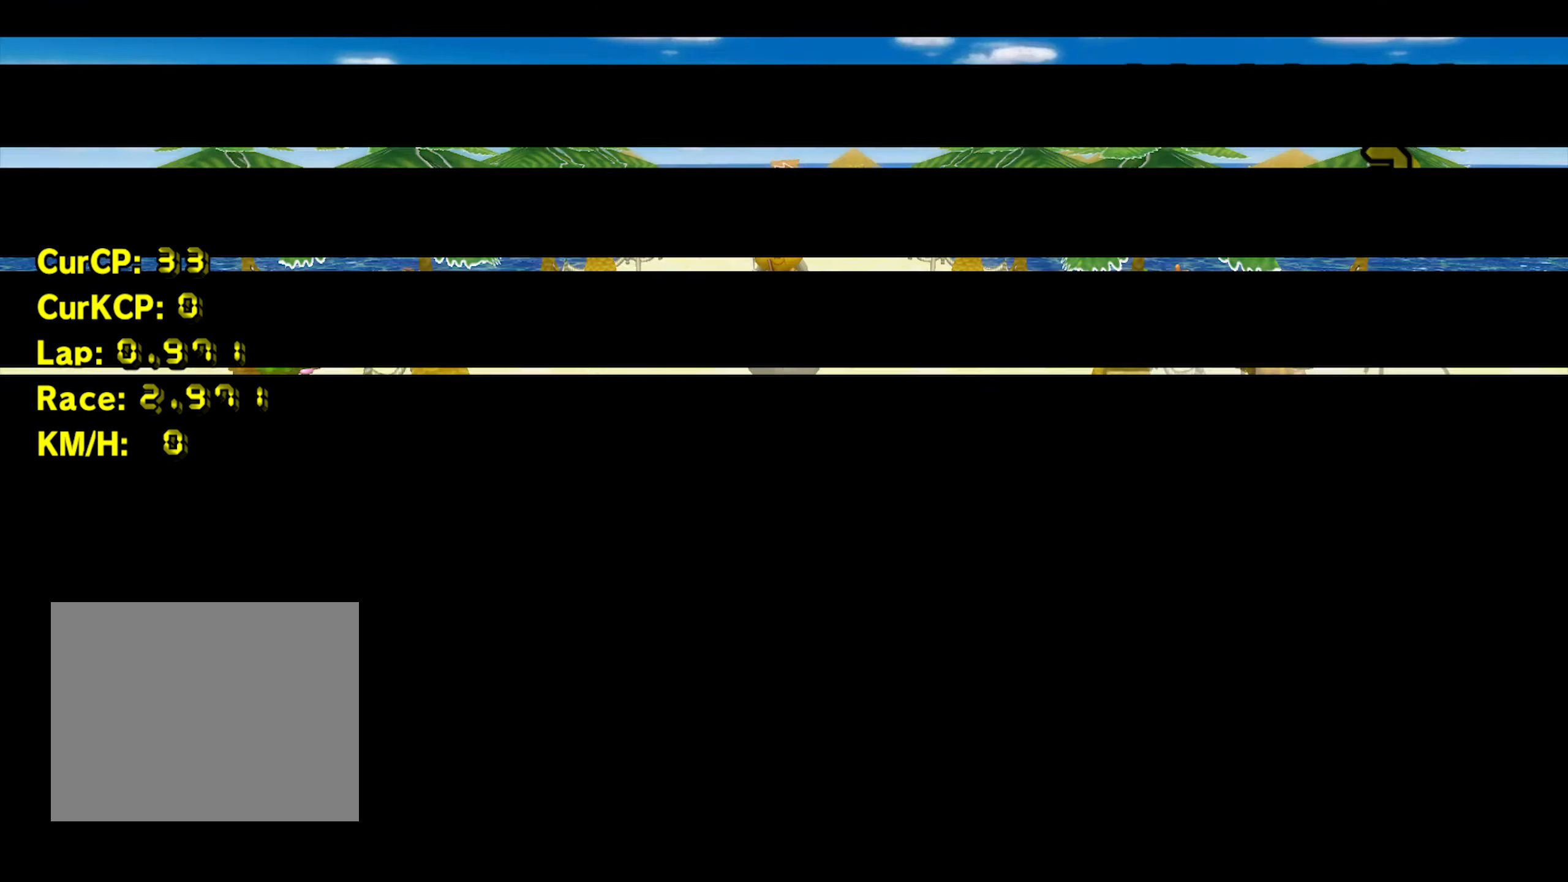
{"dt_ms": 500, "buttons": ["A", "R1"], "left_stick": "up", "events": [[366, "A", "down"], [400, "R1", "down"]]}
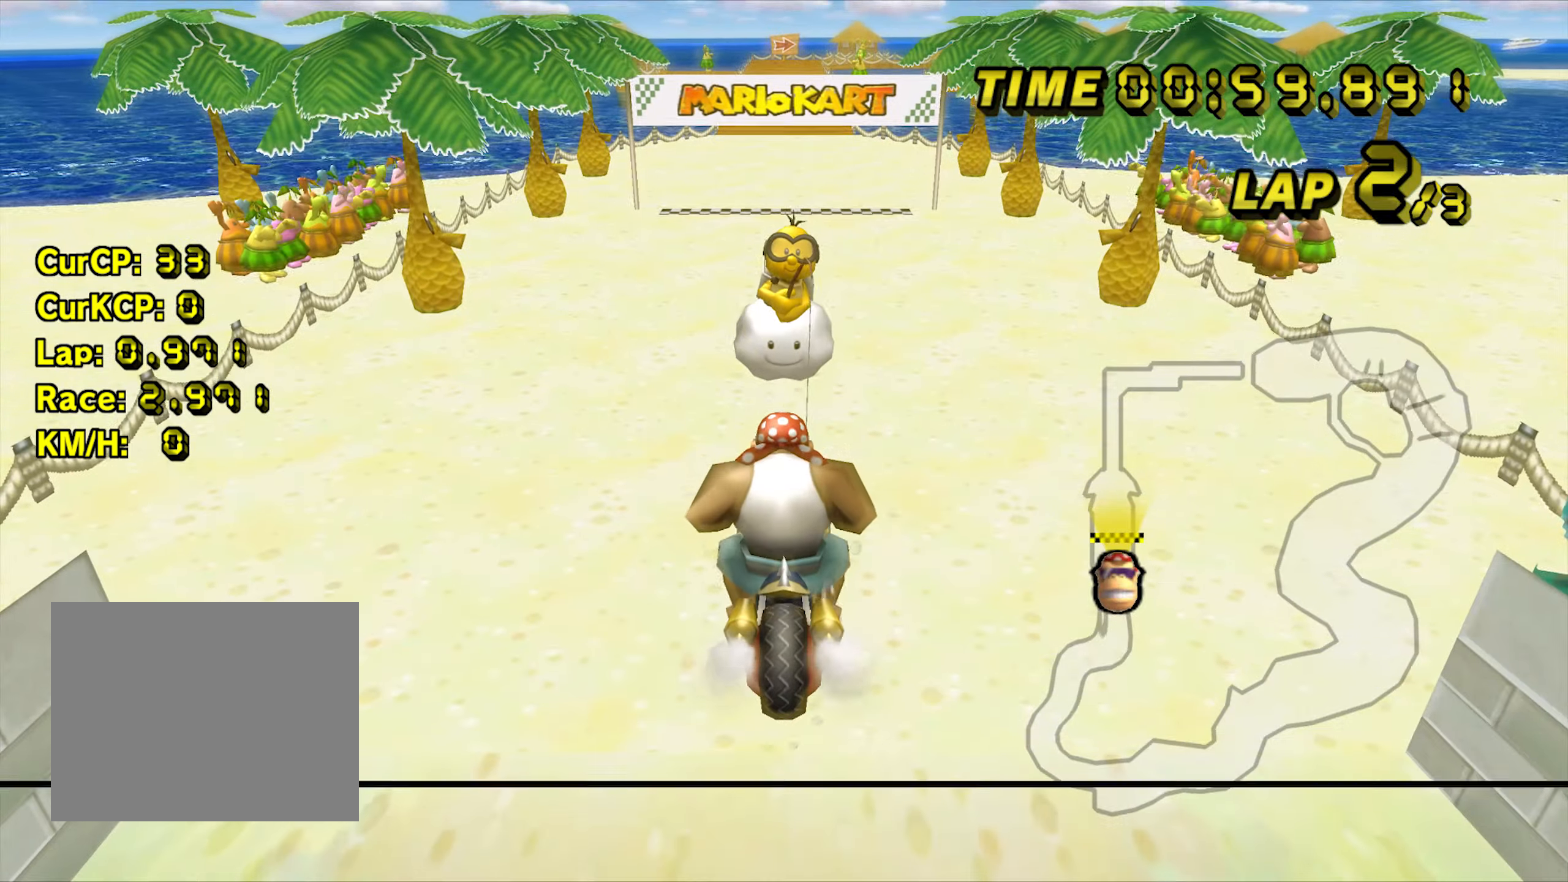
{"dt_ms": 500, "buttons": ["A", "R1"], "left_stick": "up", "events": []}
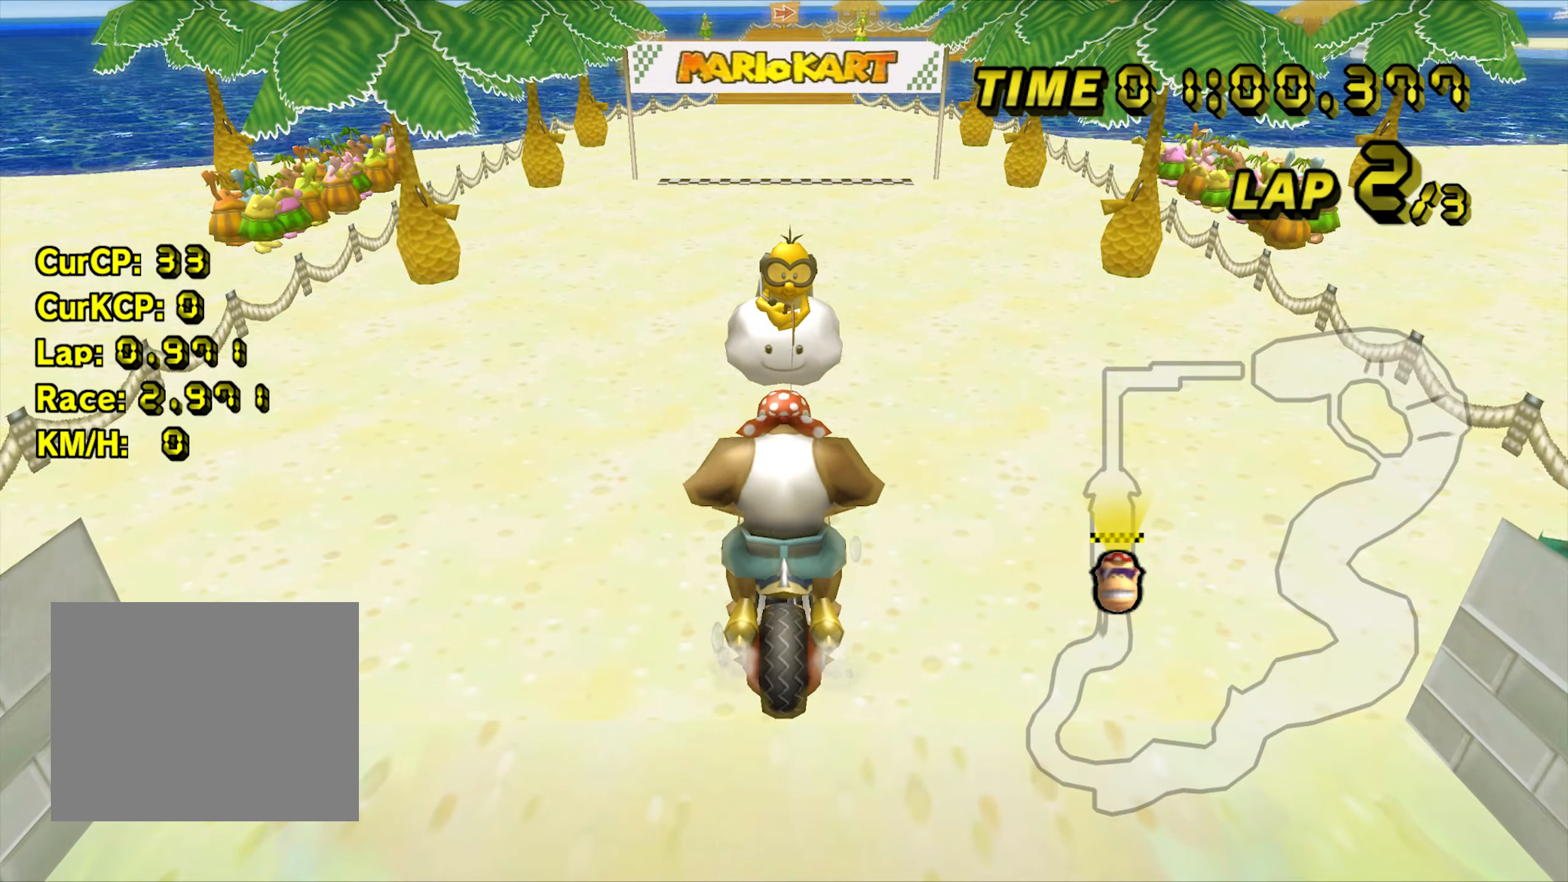
{"dt_ms": 500, "buttons": ["A", "R1"], "left_stick": "up"}
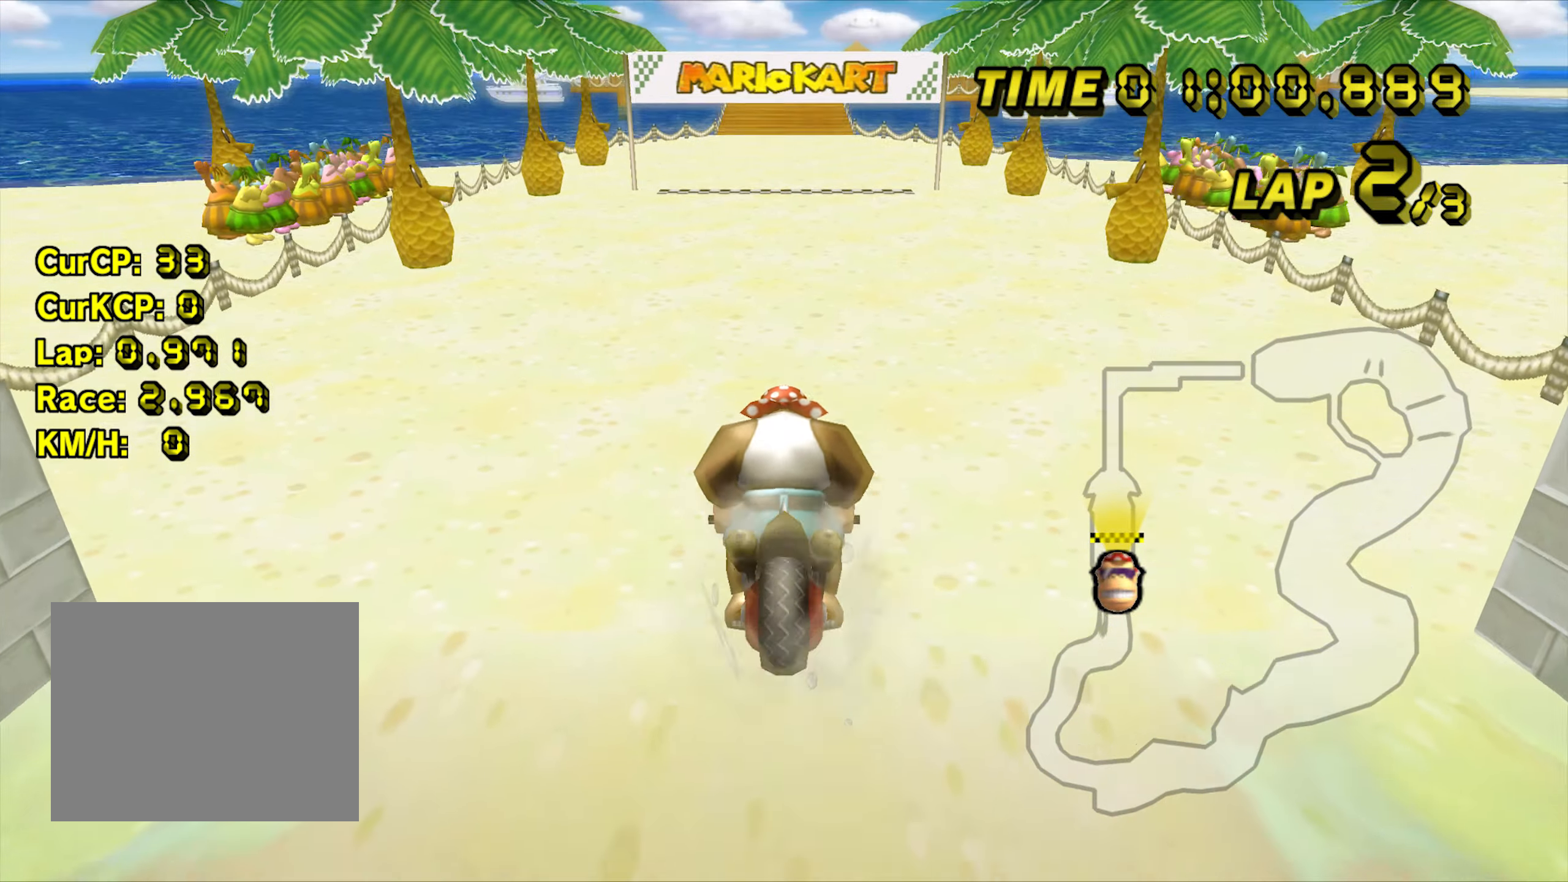
{"dt_ms": 500, "buttons": ["A", "R1"], "left_stick": "left", "events": [[266, "left_stick", "left"]]}
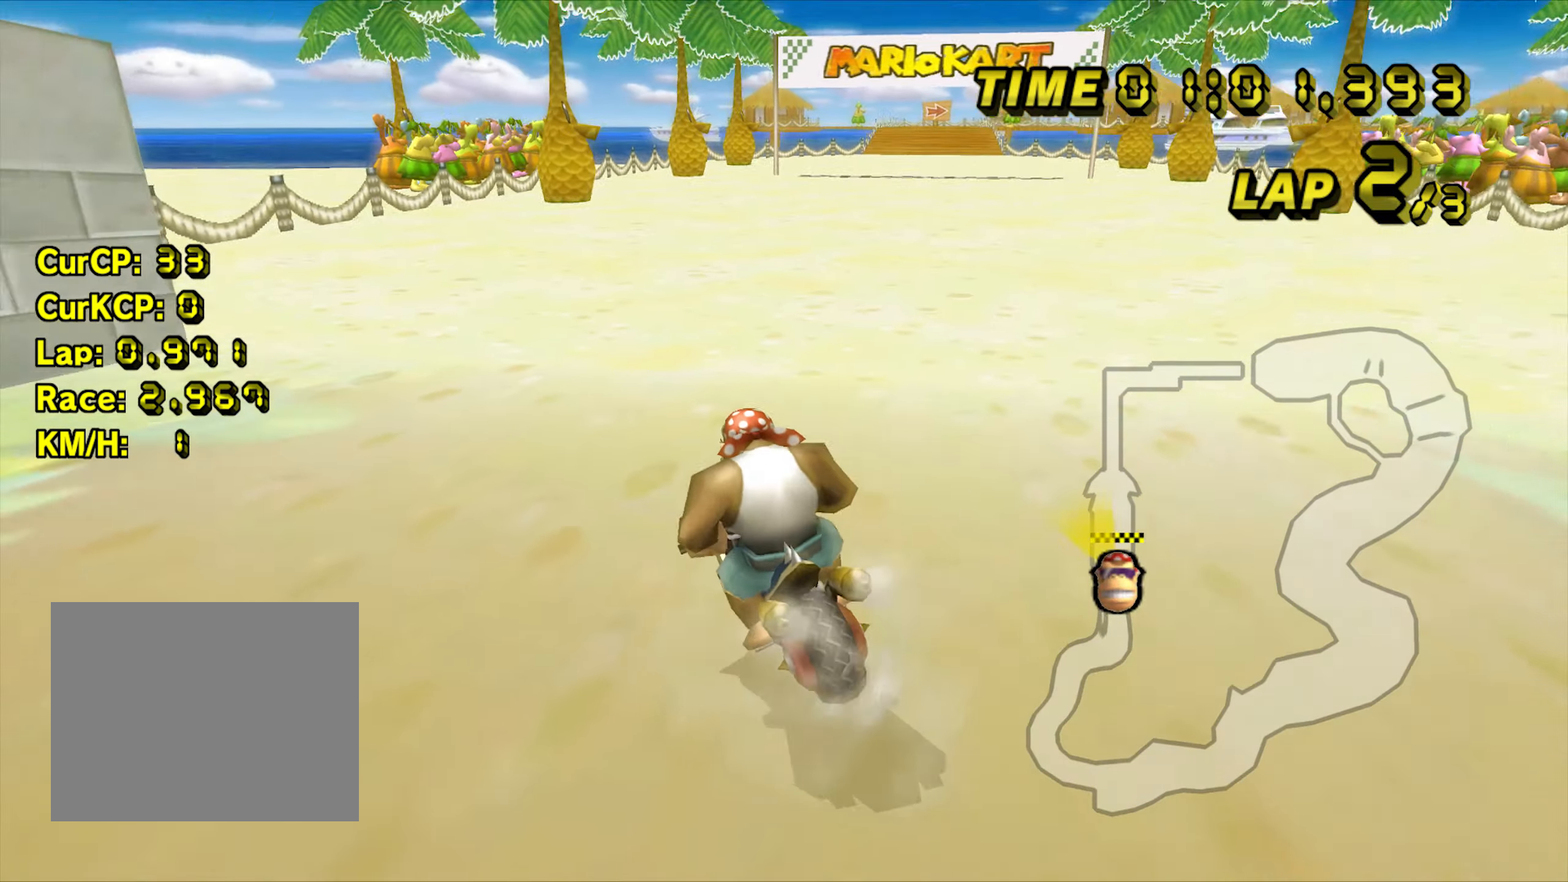
{"dt_ms": 500, "buttons": ["A", "R1"], "left_stick": "left", "events": []}
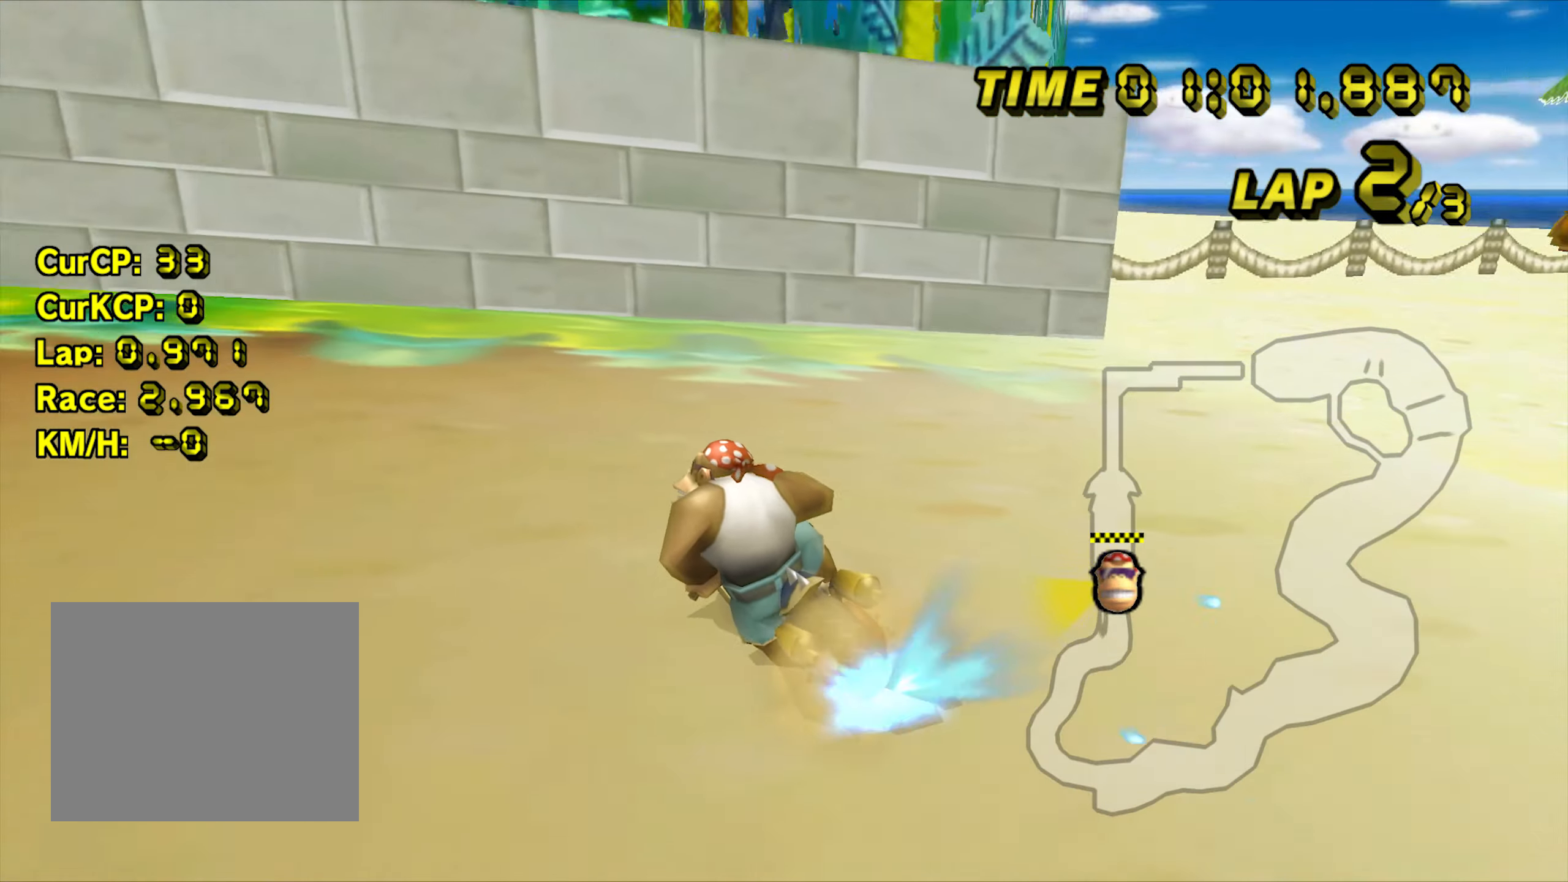
{"dt_ms": 500, "buttons": ["A"], "left_stick": "left", "events": [[283, "R1", "up"]]}
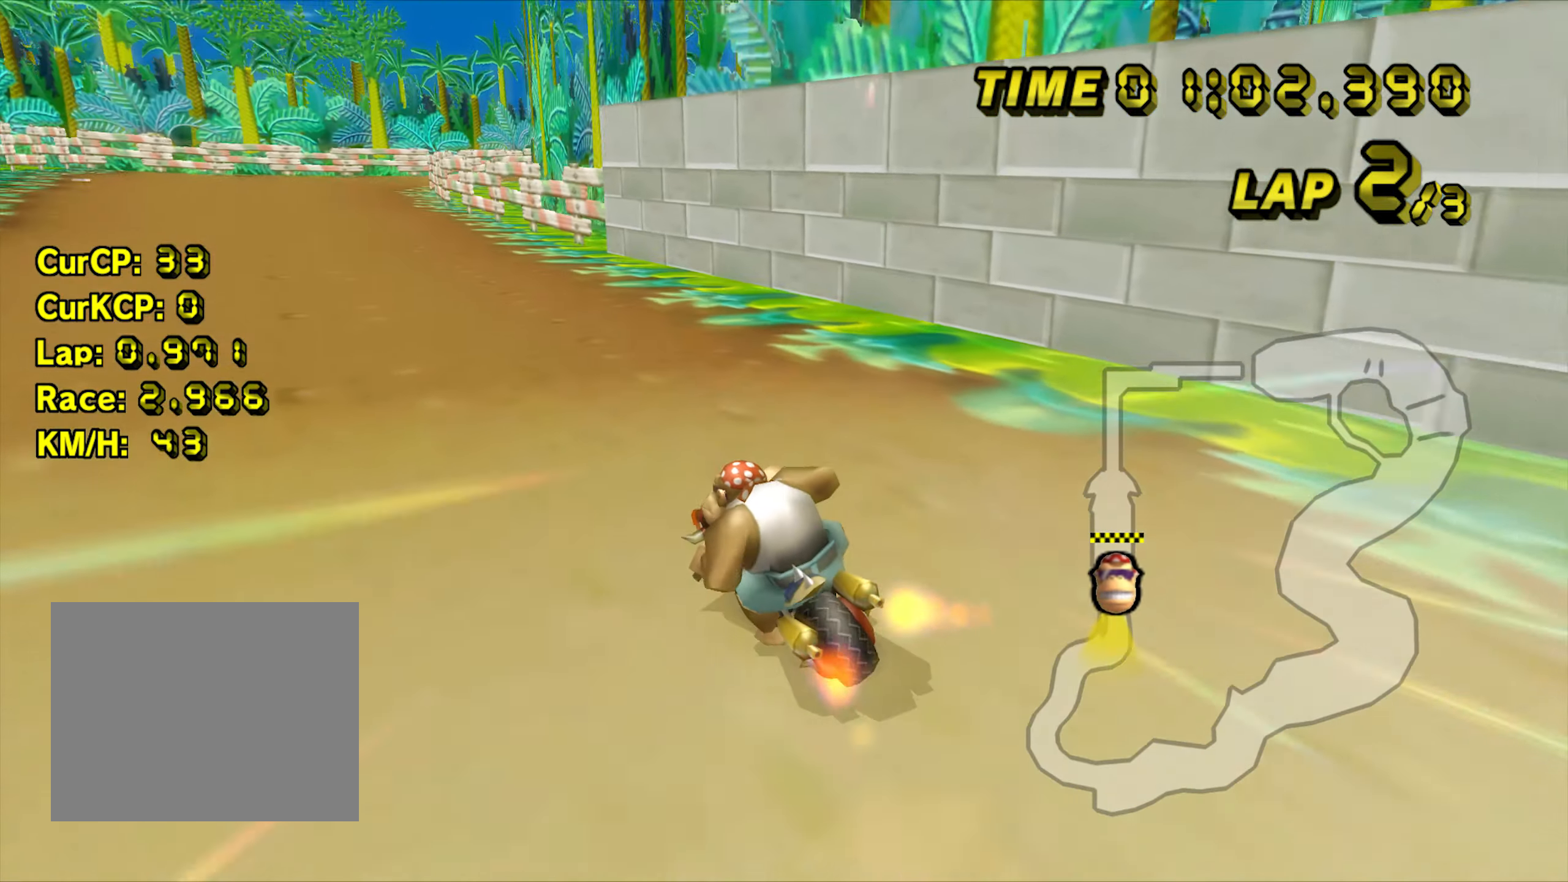
{"dt_ms": 500, "buttons": ["A"], "left_stick": "center", "events": [[66, "left_stick", "right"], [250, "left_stick", "center"]]}
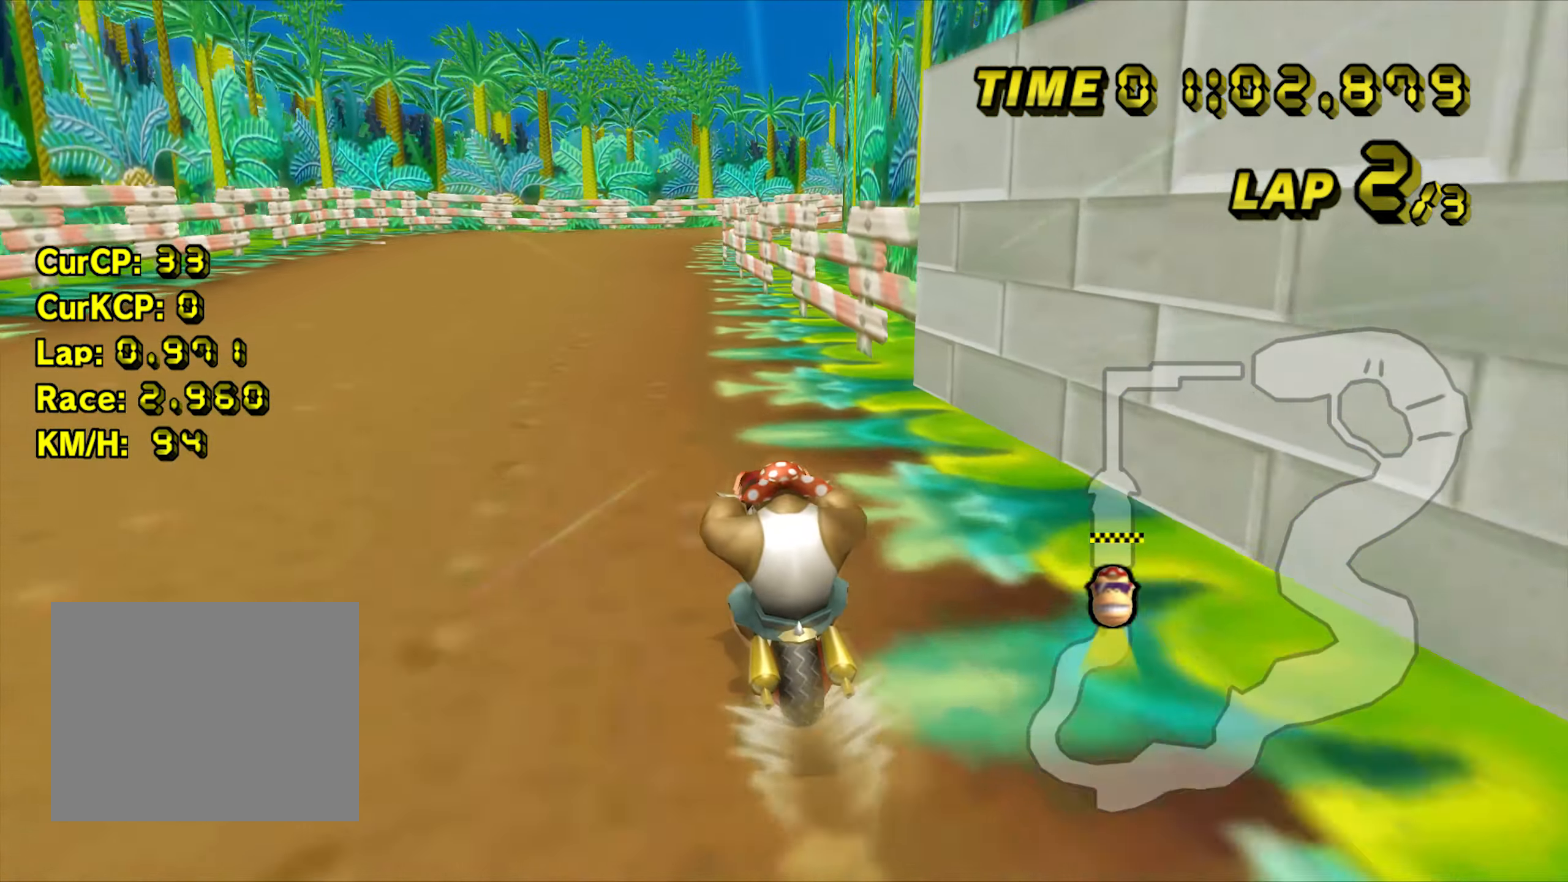
{"dt_ms": 500, "buttons": ["A"], "left_stick": "center", "events": []}
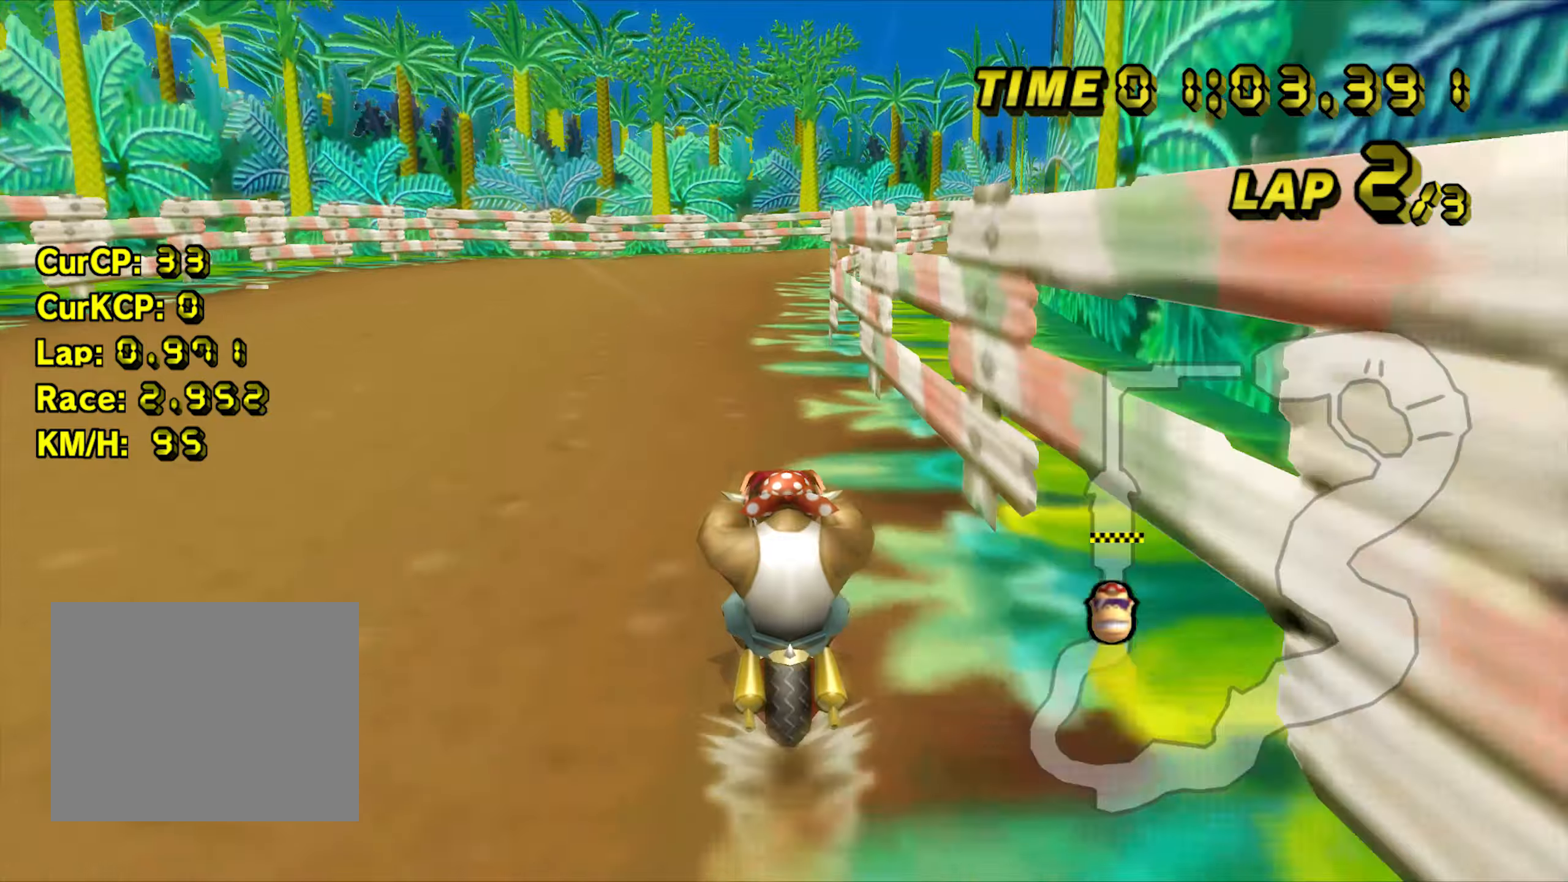
{"dt_ms": 500, "buttons": ["A", "R1"], "left_stick": "right", "events": [[83, "R1", "down"], [317, "left_stick", "right"]]}
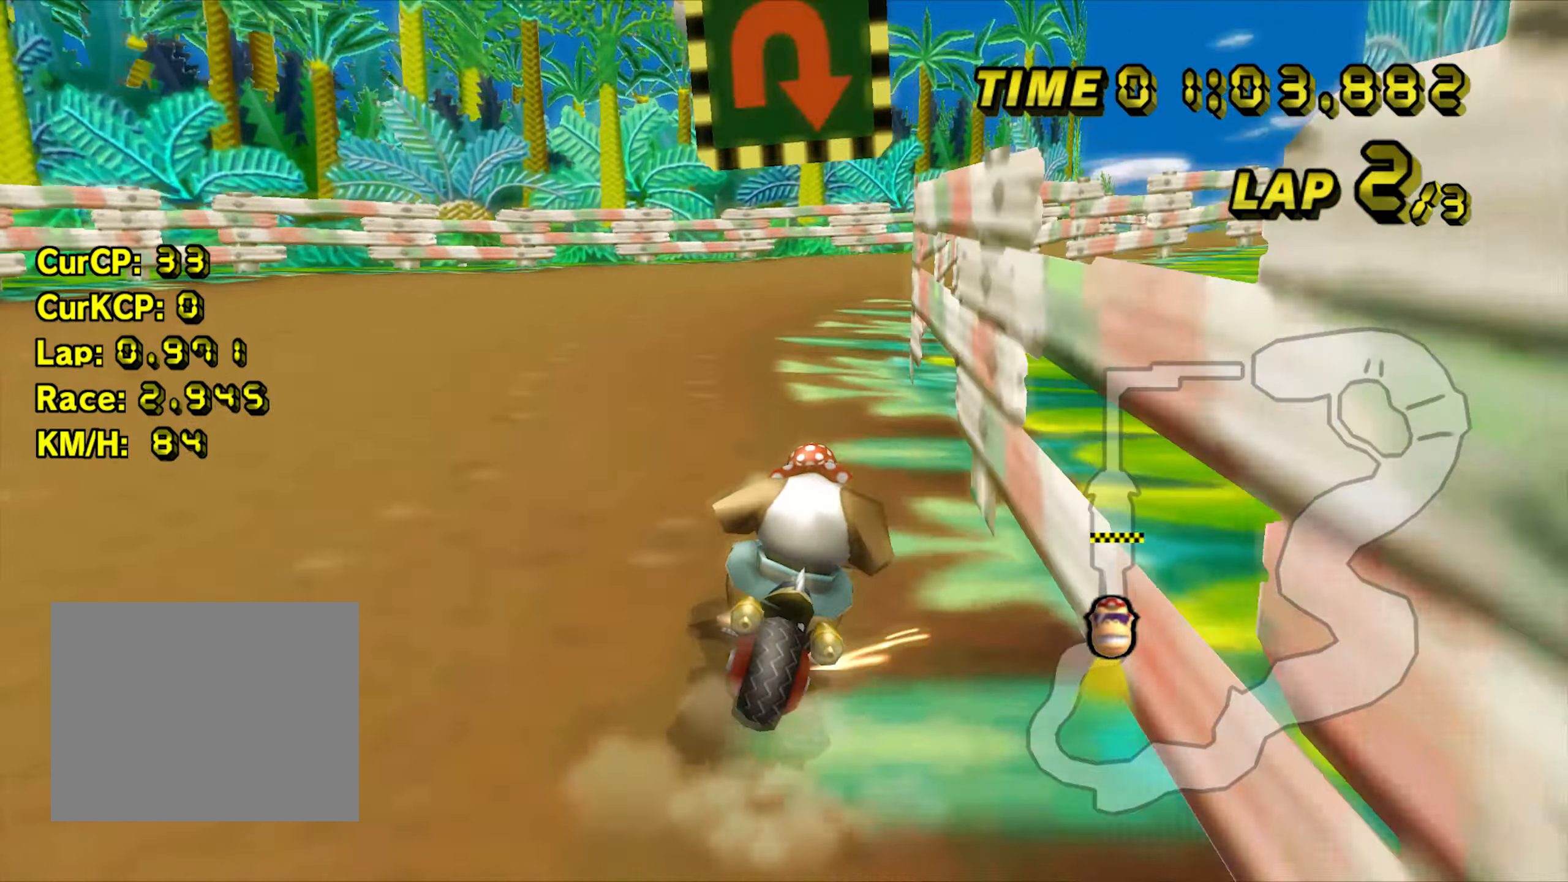
{"dt_ms": 1000, "buttons": ["A", "R1"], "left_stick": "left", "events": [[767, "R1", "up"], [767, "left_stick", "left"], [867, "R1", "down"]]}
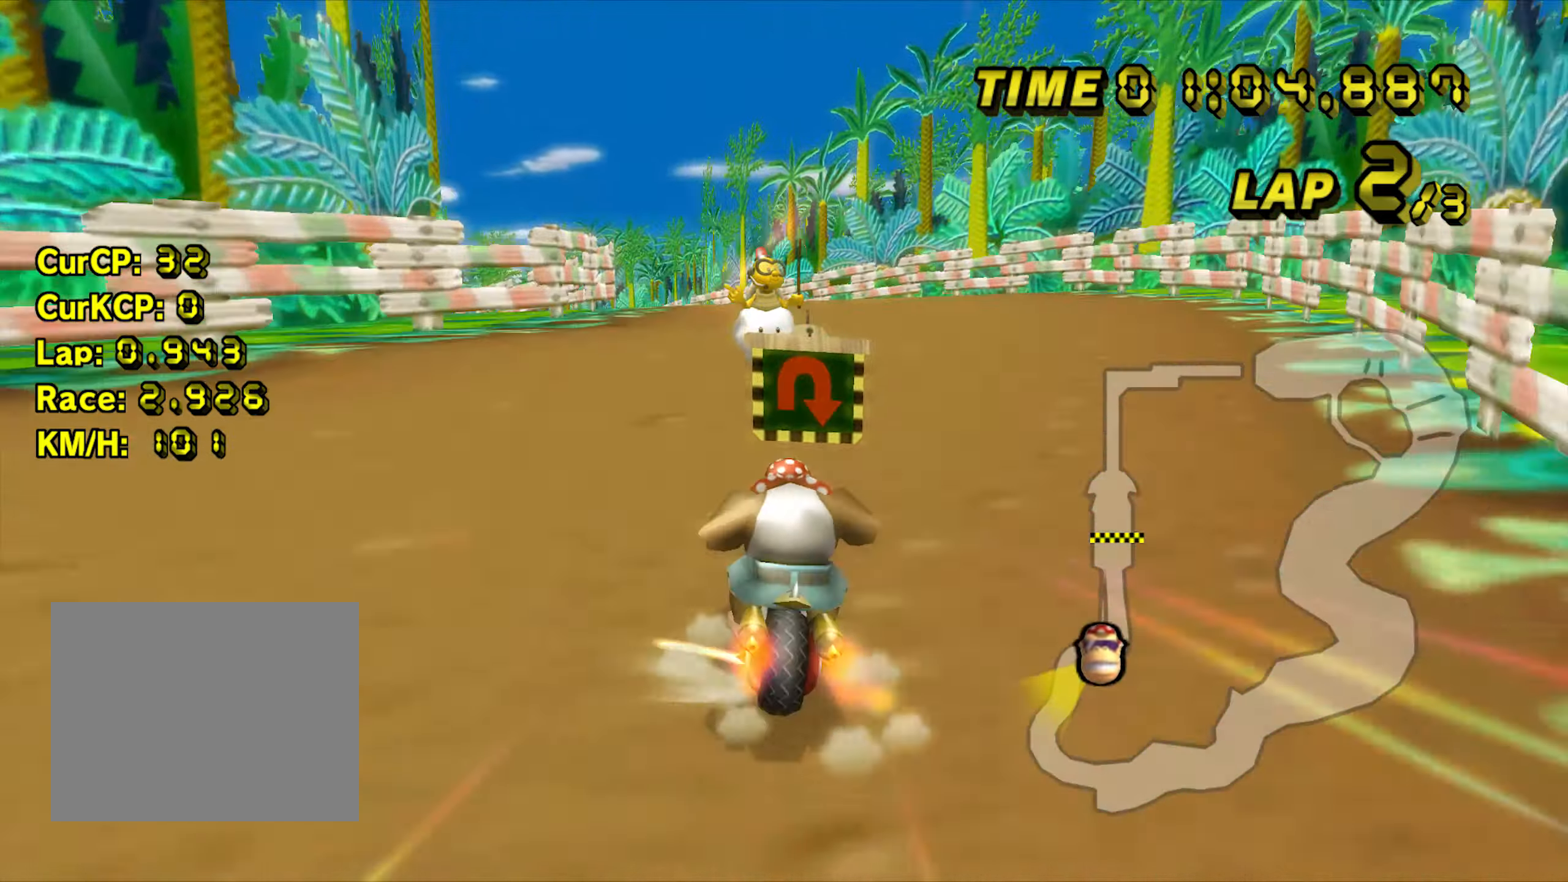
{"dt_ms": 500, "buttons": ["A"], "left_stick": "center", "events": [[167, "left_stick", "center"], [183, "R1", "up"], [233, "DPAD_UP", "down"], [300, "DPAD_UP", "up"]]}
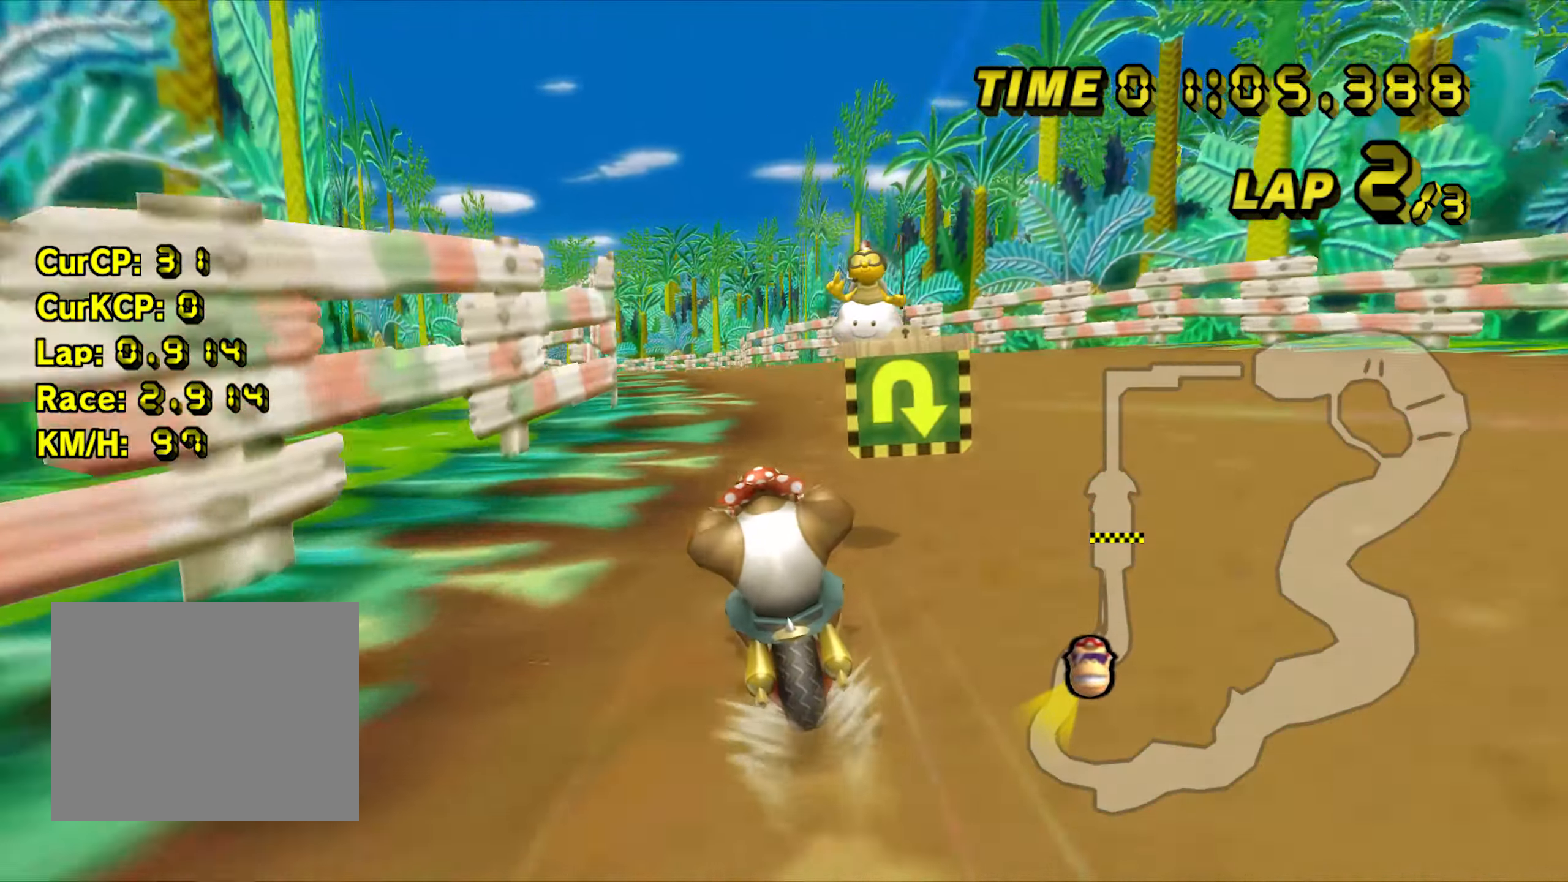
{"dt_ms": 500, "buttons": ["A"], "left_stick": "center", "events": []}
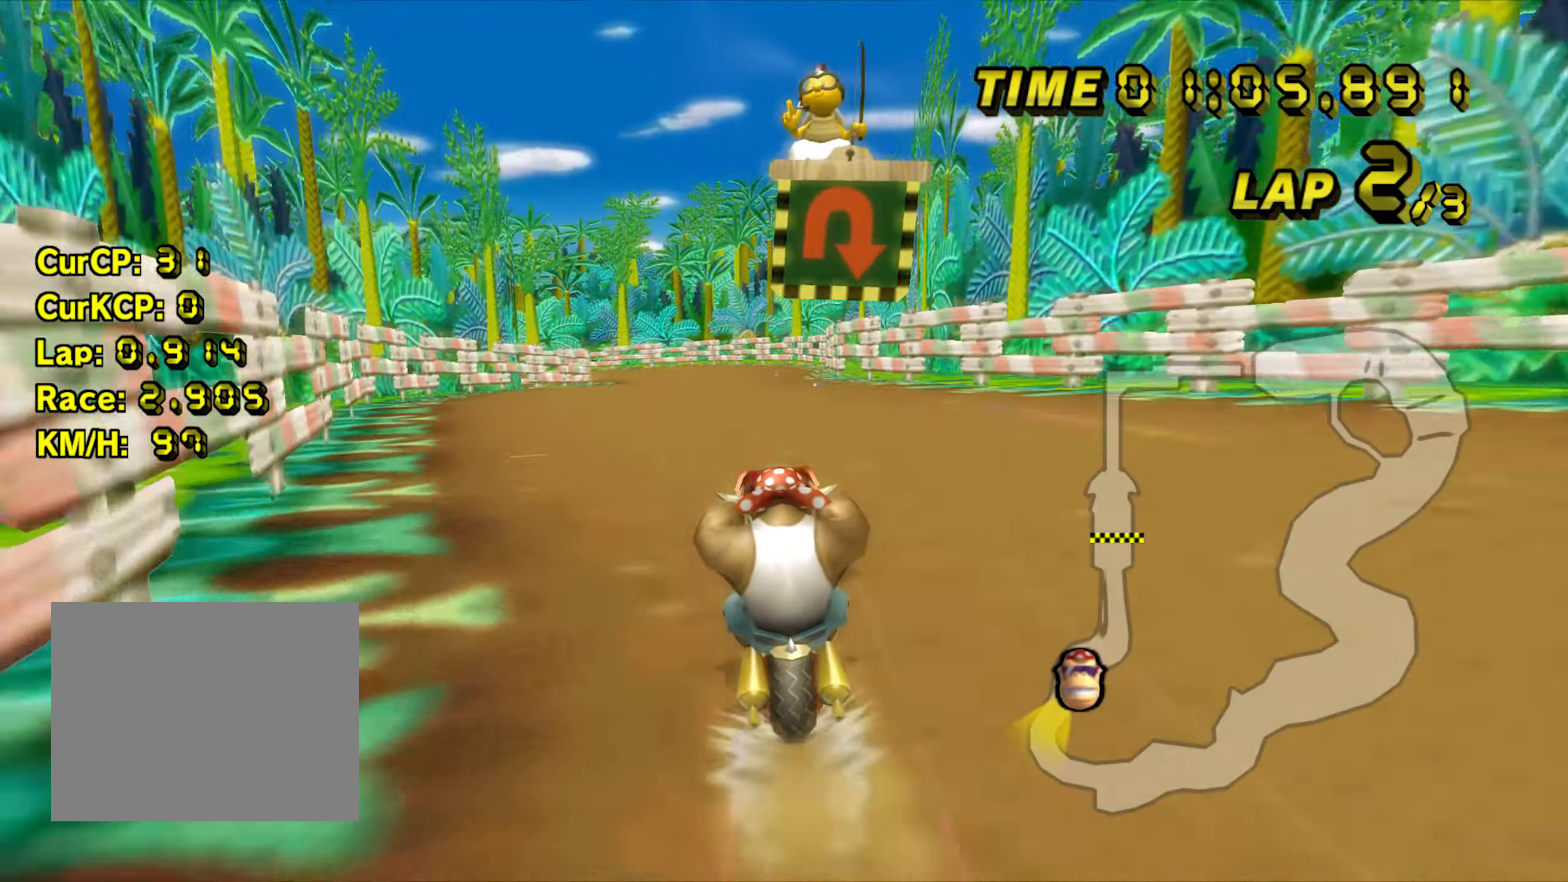
{"dt_ms": 500, "buttons": ["A"], "left_stick": "center", "events": []}